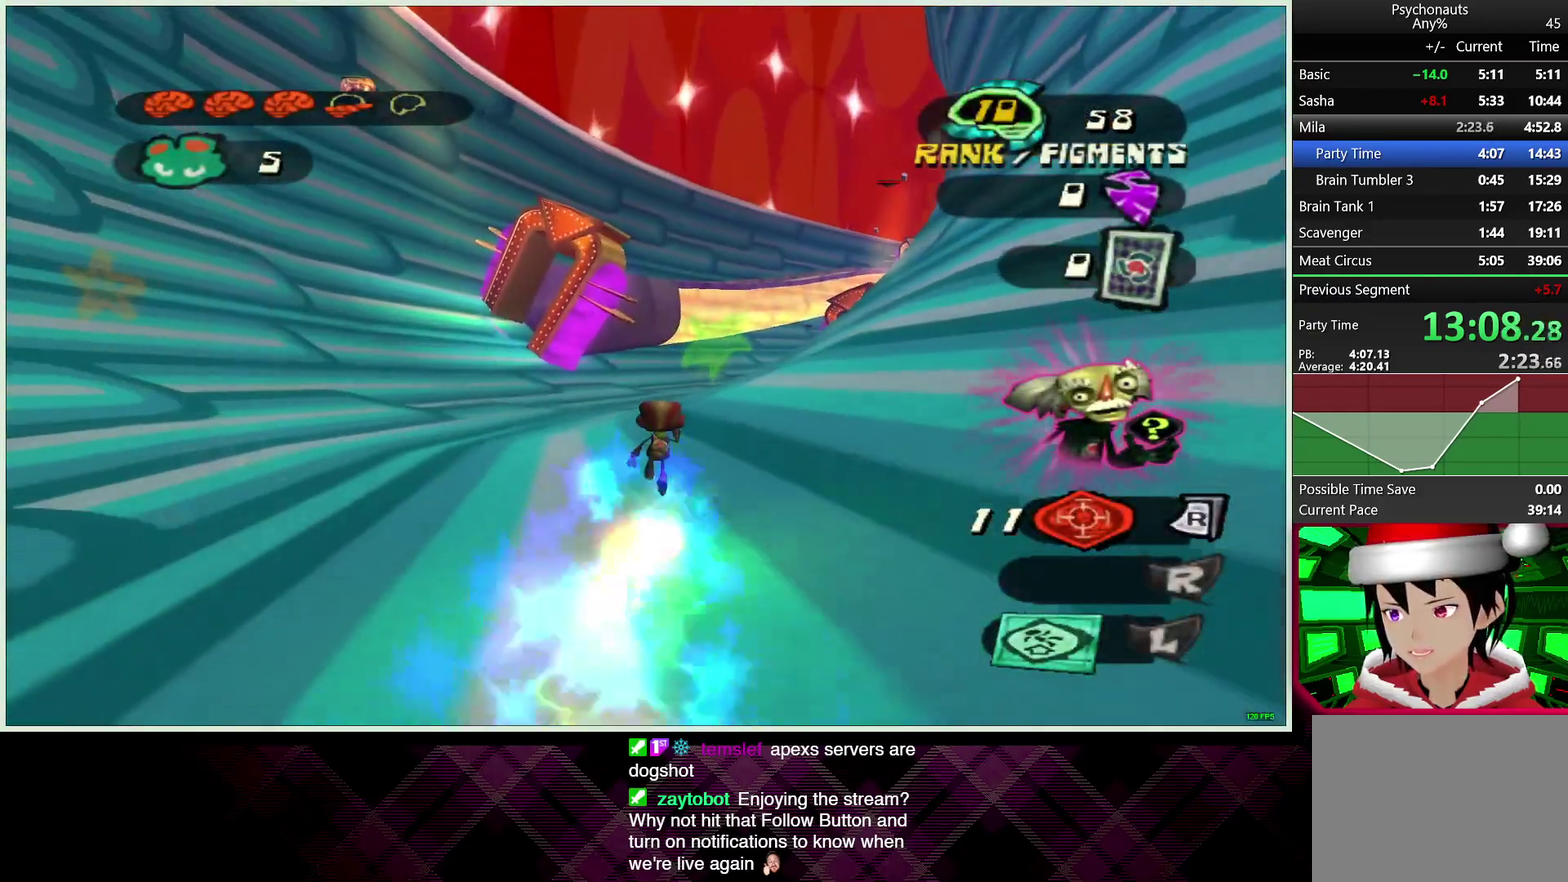
Gameplay with a controller (PlayStation layout); each line is a JSON object with the inputs held at the frame after it. "events" lists button and stick changes between this image and that frame as [ms after this image, input, new state], when the widget could be followed in between.
{"buttons": [], "left_stick": "up-right", "right_stick": "center", "events": []}
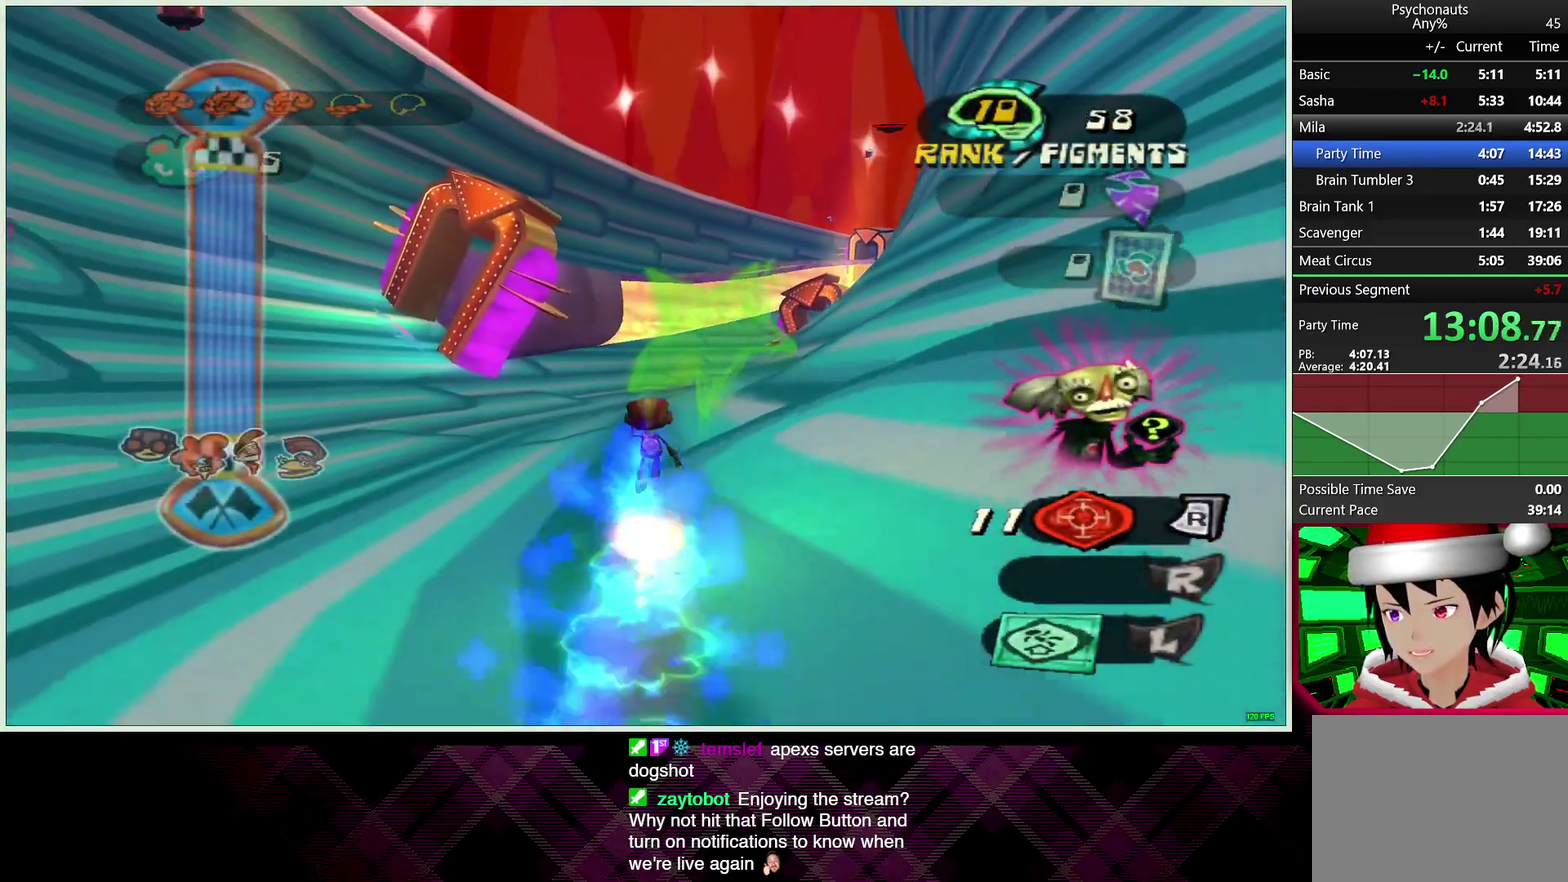
{"buttons": [], "left_stick": "up-right", "right_stick": "center", "events": []}
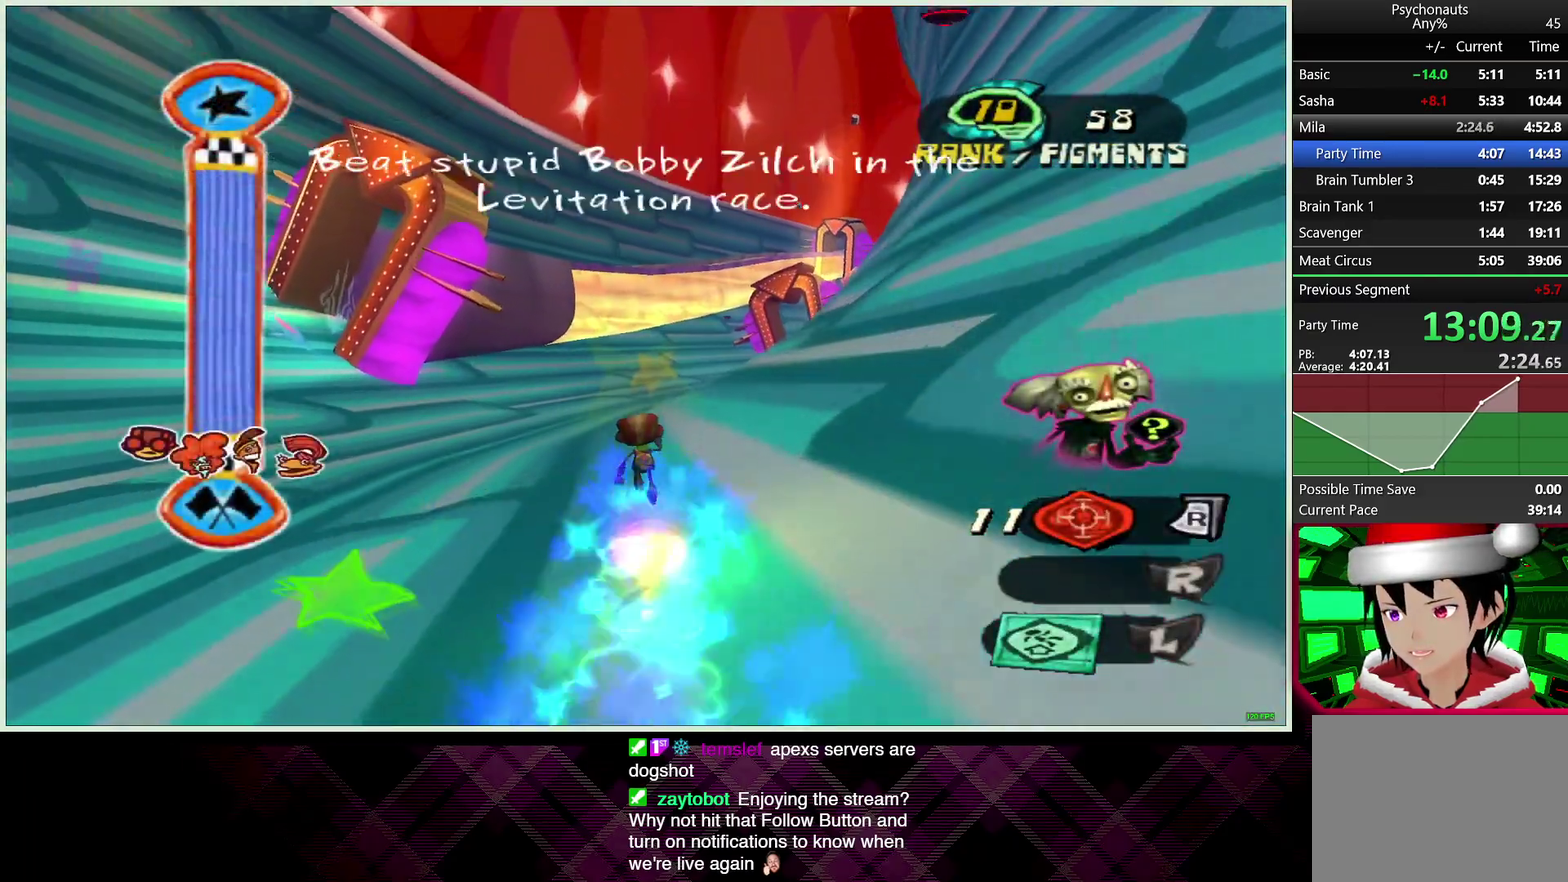
{"buttons": [], "left_stick": "up-right", "right_stick": "center", "events": []}
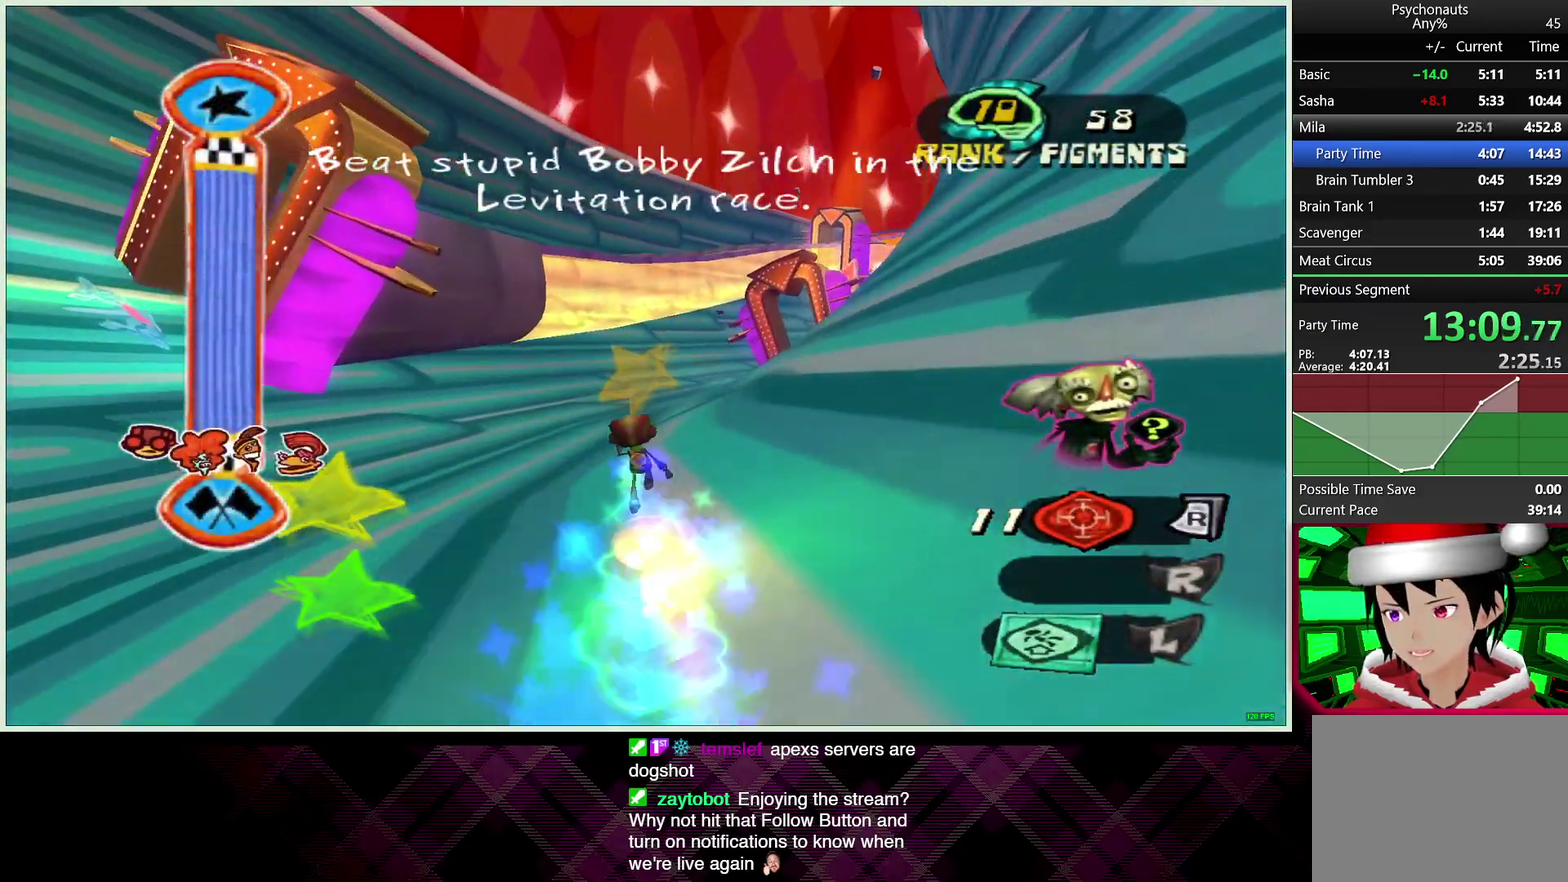
{"buttons": [], "left_stick": "right", "right_stick": "center", "events": [[300, "left_stick", "right"]]}
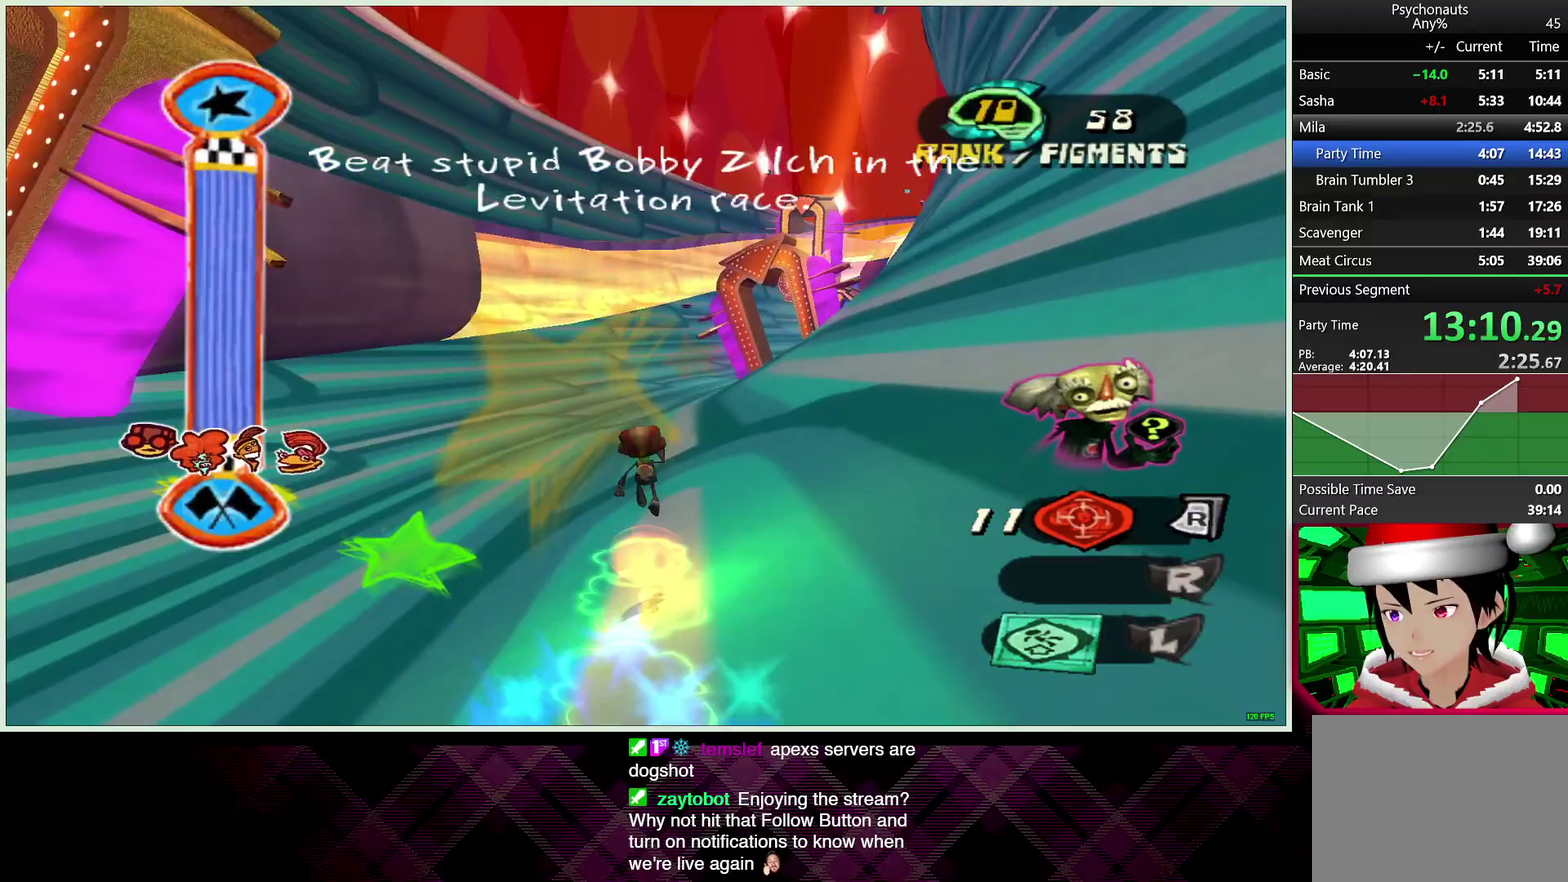
{"buttons": [], "left_stick": "up-right", "right_stick": "center", "events": [[67, "CROSS", "down"], [250, "CROSS", "up"], [367, "left_stick", "up-right"]]}
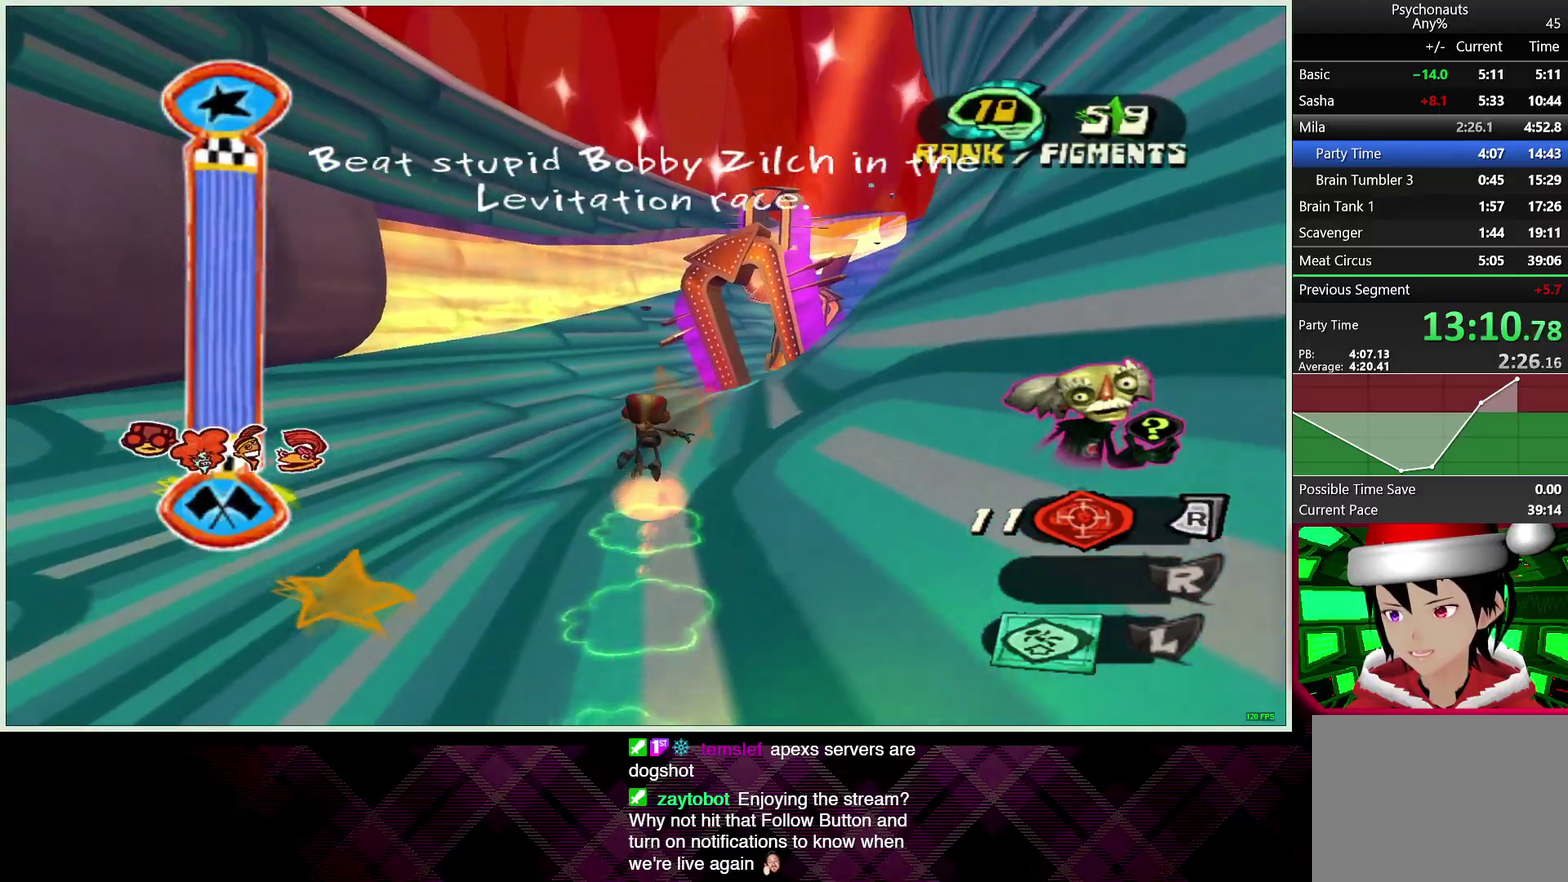
{"buttons": [], "left_stick": "right", "right_stick": "center", "events": [[450, "left_stick", "right"]]}
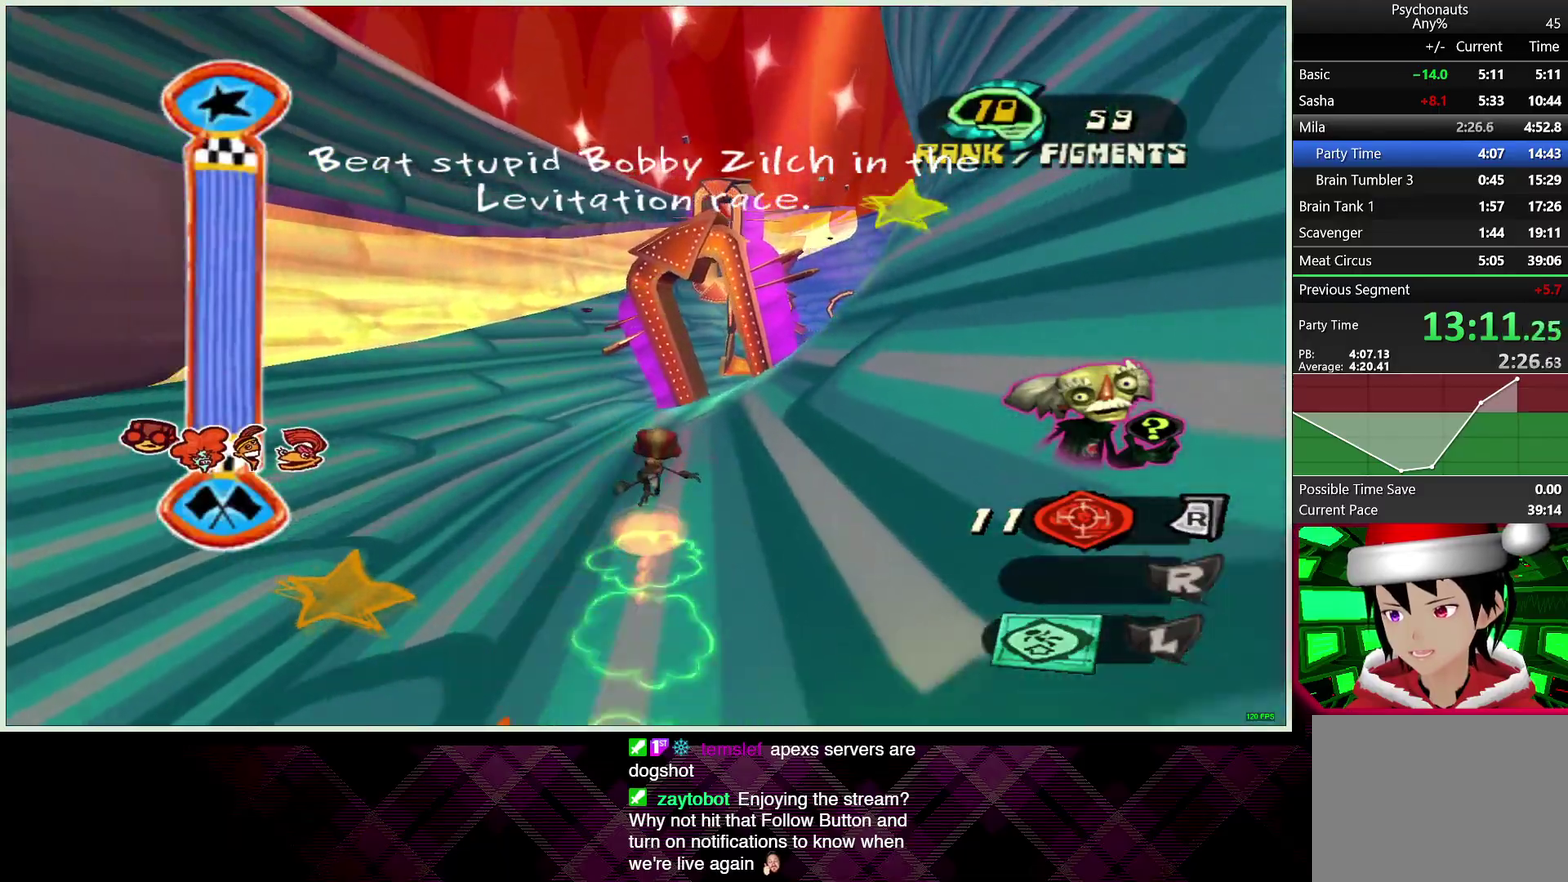
{"buttons": [], "left_stick": "up", "right_stick": "center", "events": [[183, "left_stick", "up-right"], [367, "left_stick", "up"]]}
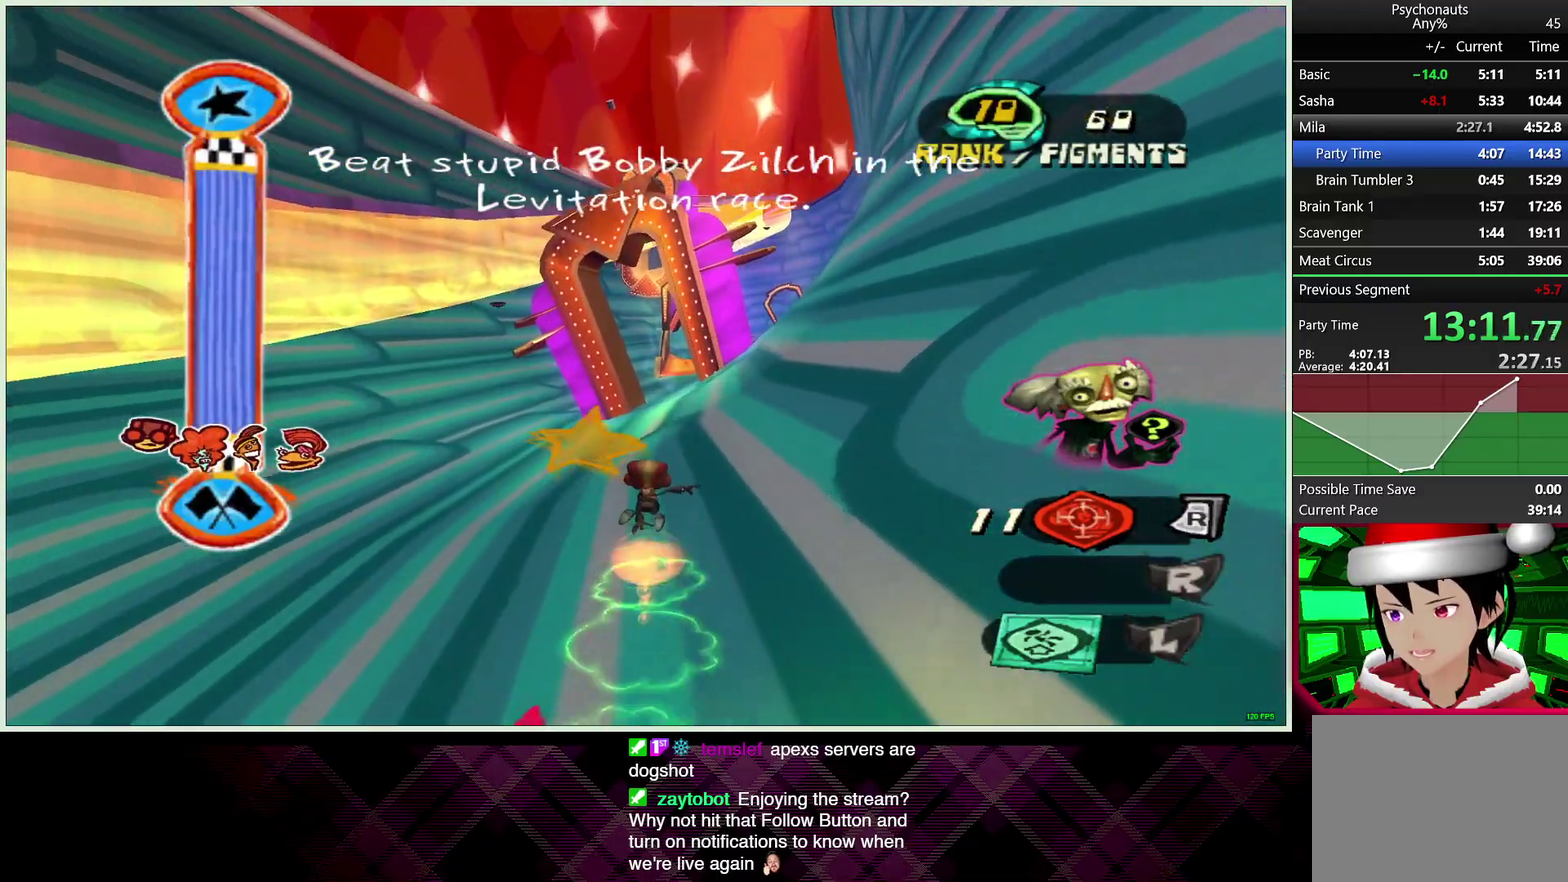
{"buttons": [], "left_stick": "up-right", "right_stick": "center", "events": [[33, "left_stick", "up-right"]]}
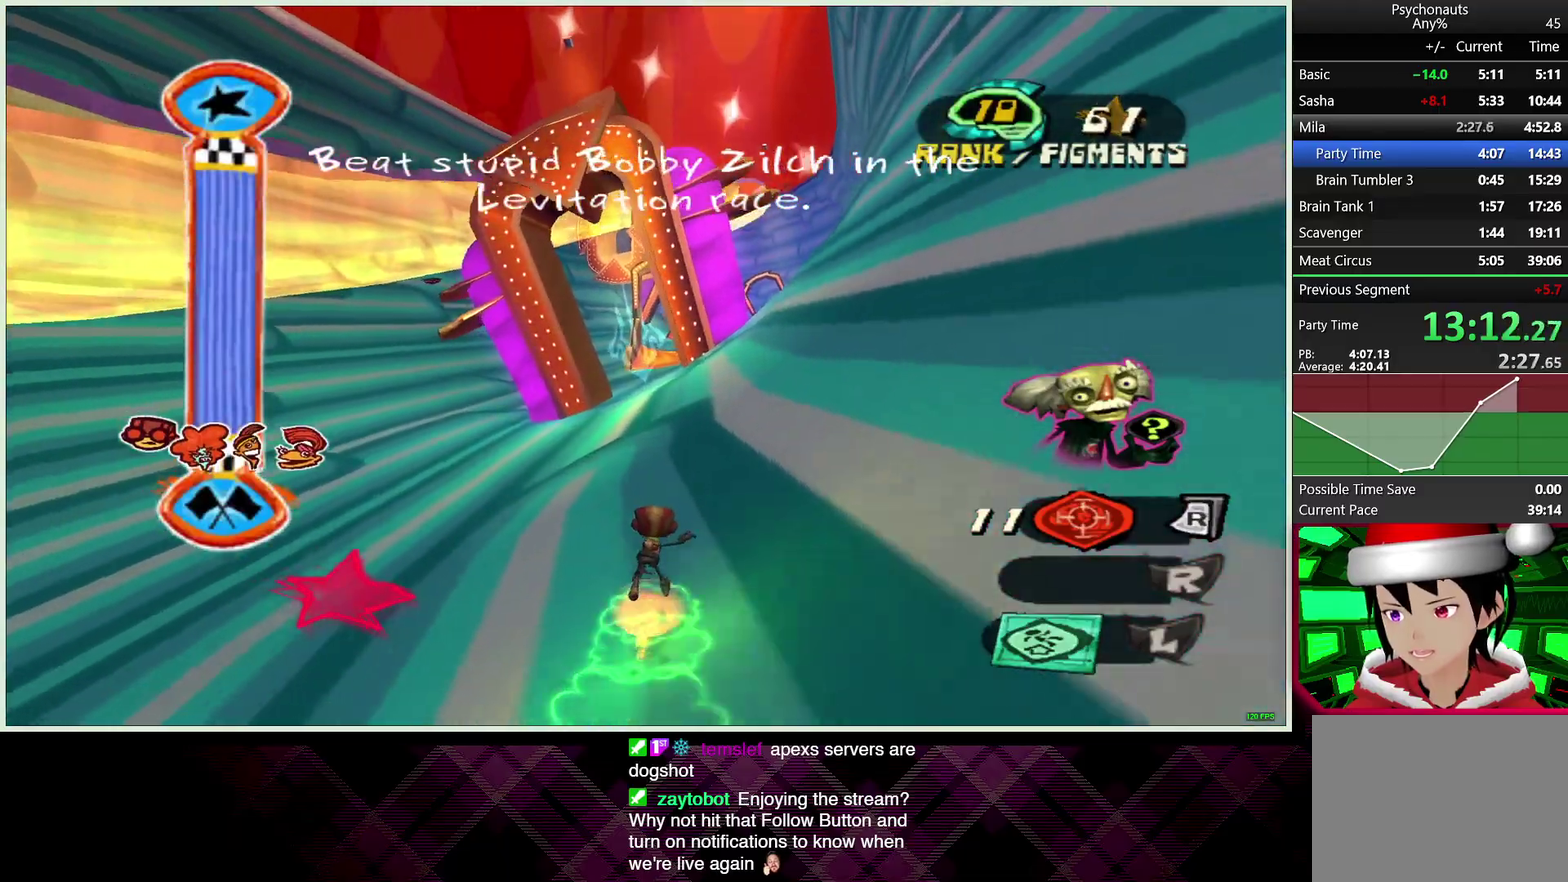
{"buttons": [], "left_stick": "up", "right_stick": "center", "events": [[400, "left_stick", "up"]]}
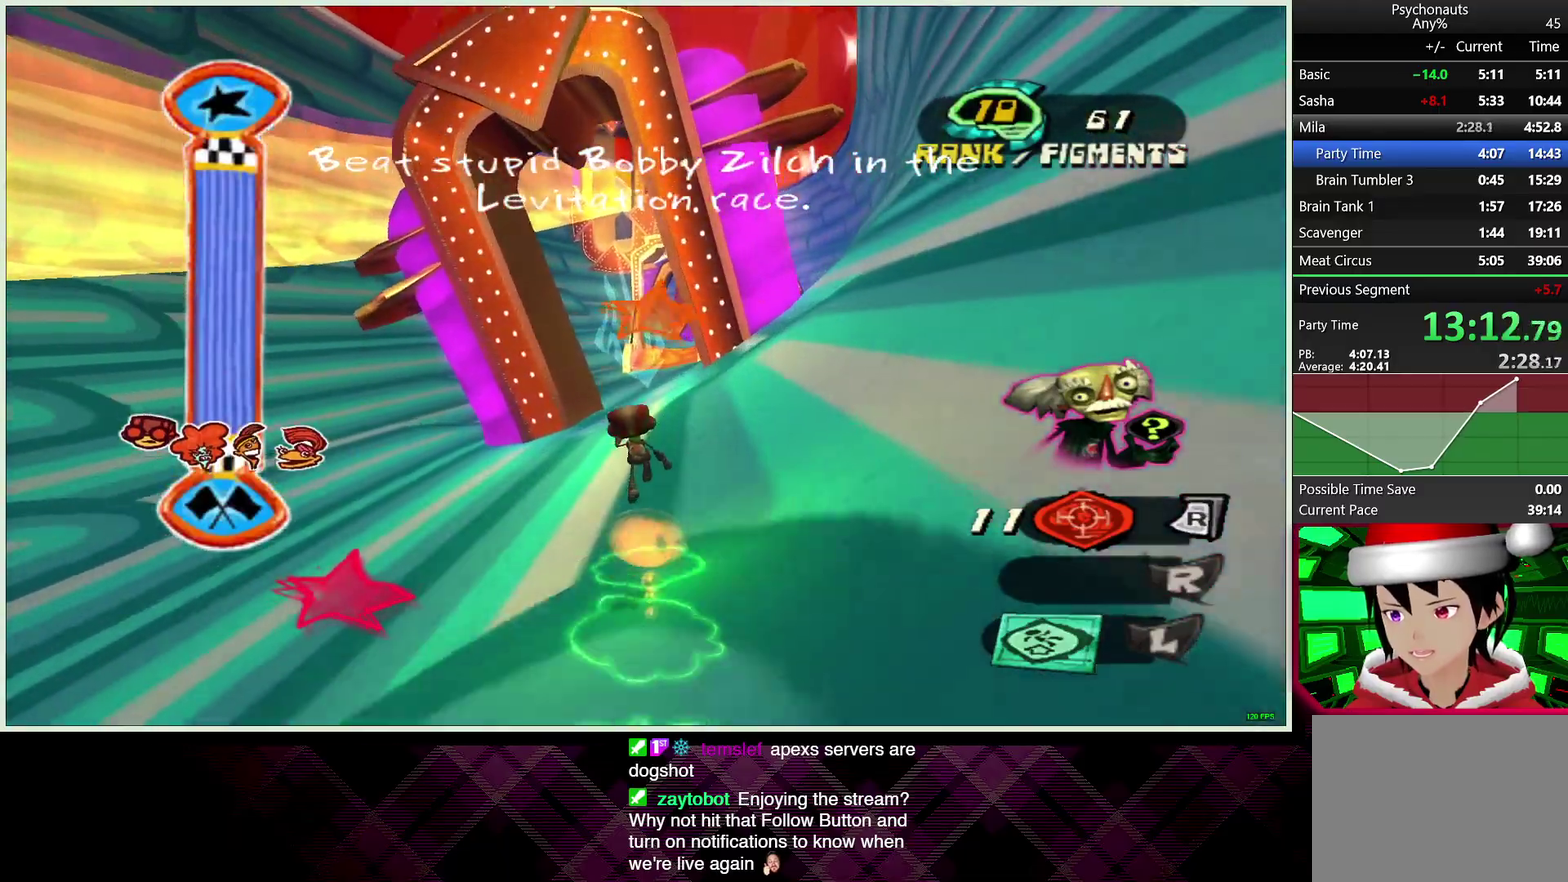
{"buttons": ["CROSS"], "left_stick": "up", "right_stick": "center", "events": [[150, "CROSS", "down"]]}
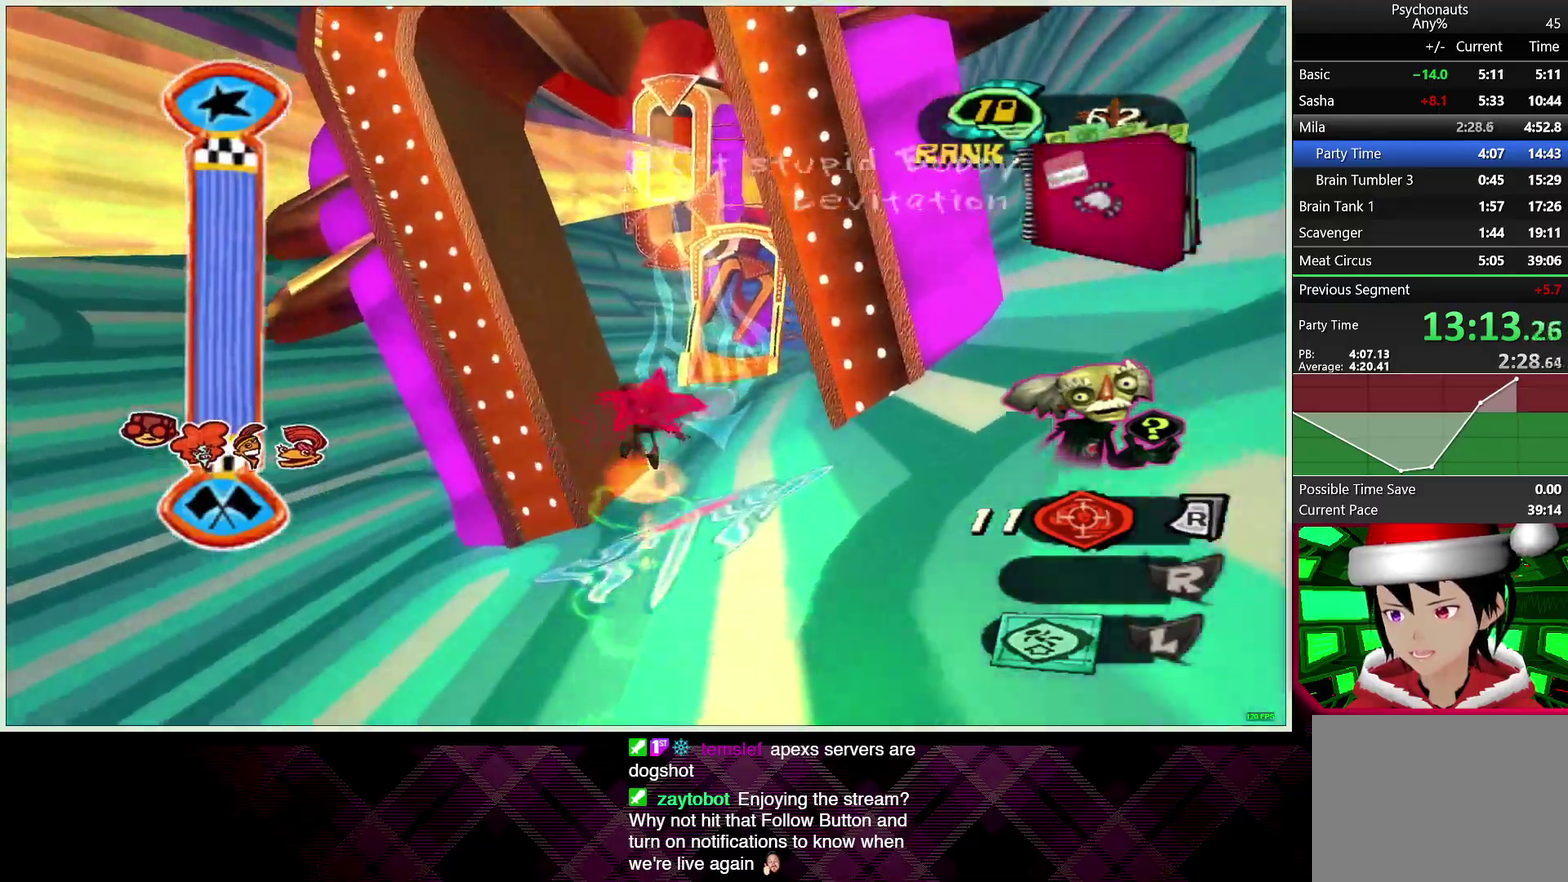
{"buttons": [], "left_stick": "up", "right_stick": "center", "events": [[67, "CROSS", "up"], [250, "CIRCLE", "down"], [383, "CIRCLE", "up"]]}
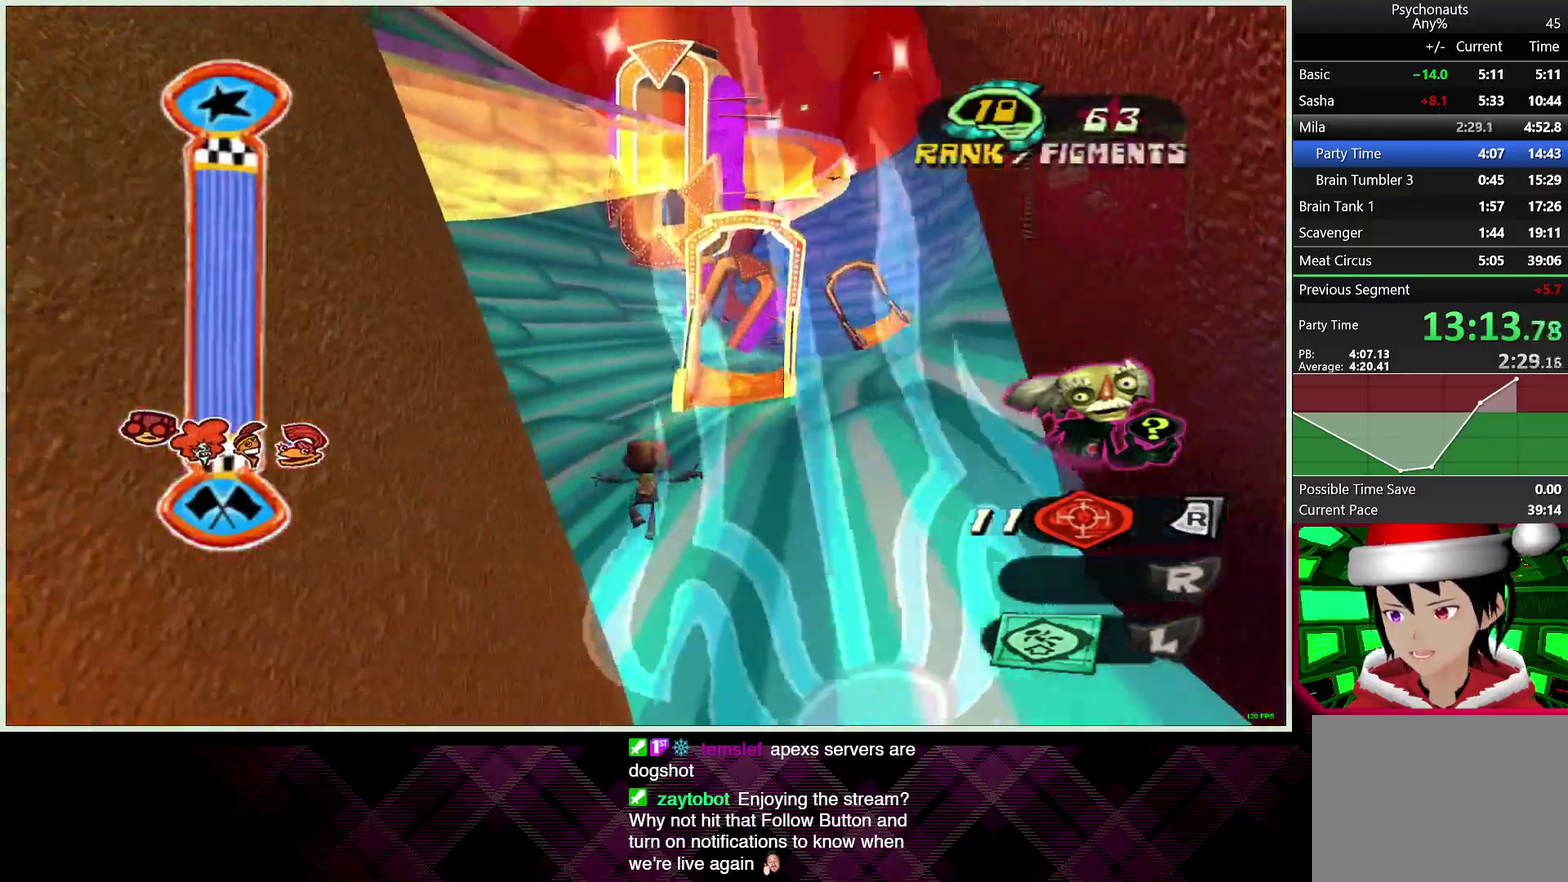
{"buttons": [], "left_stick": "up", "right_stick": "center", "events": []}
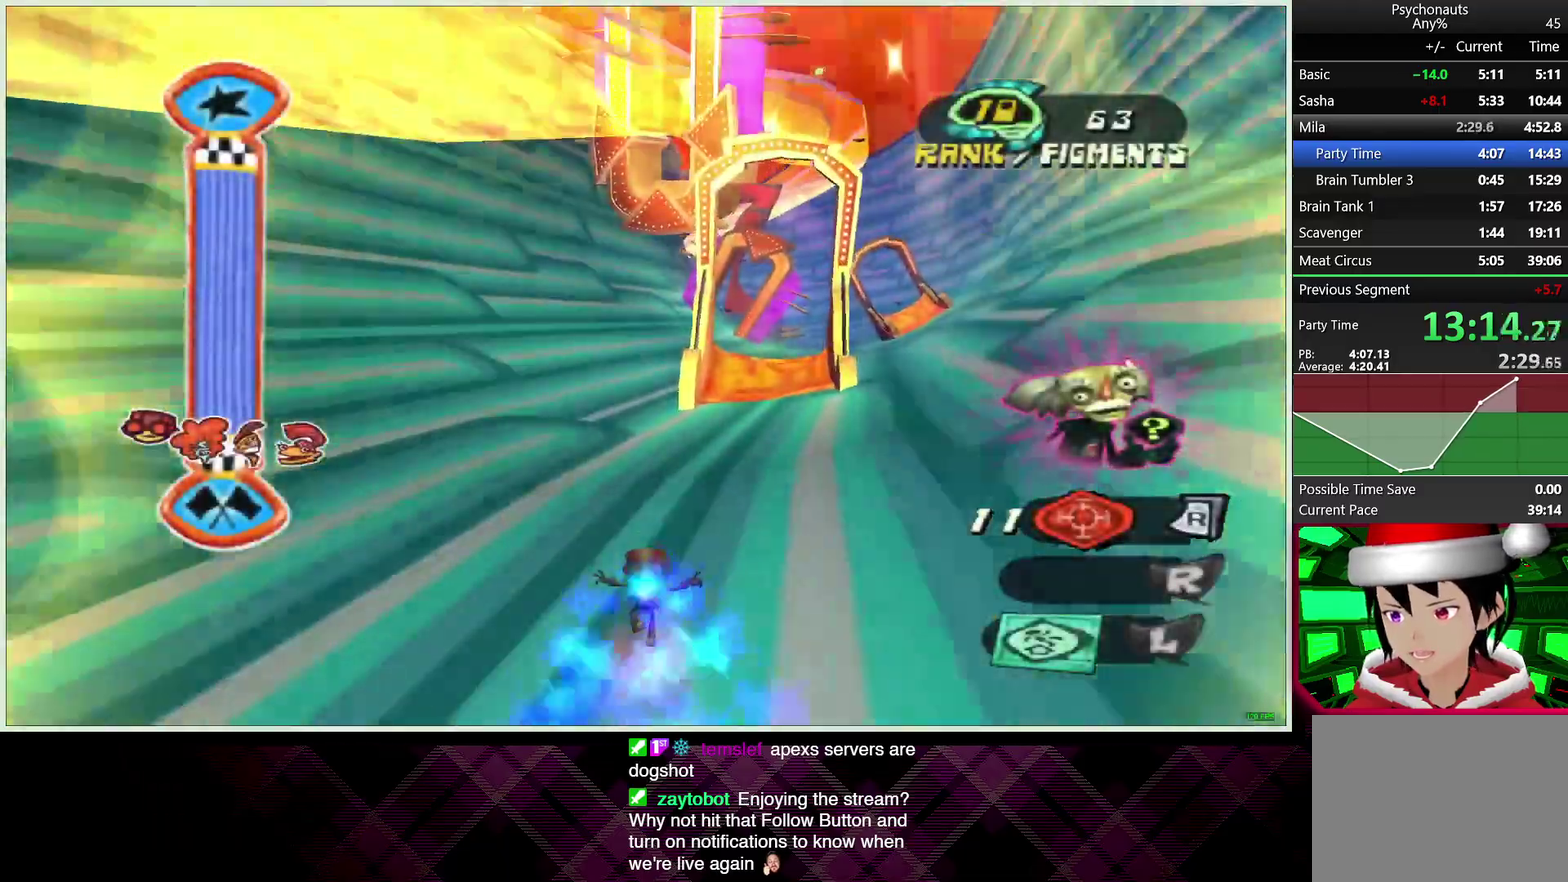
{"buttons": [], "left_stick": "up", "right_stick": "center", "events": [[67, "CROSS", "down"], [167, "CROSS", "up"], [233, "CROSS", "down"], [317, "CROSS", "up"]]}
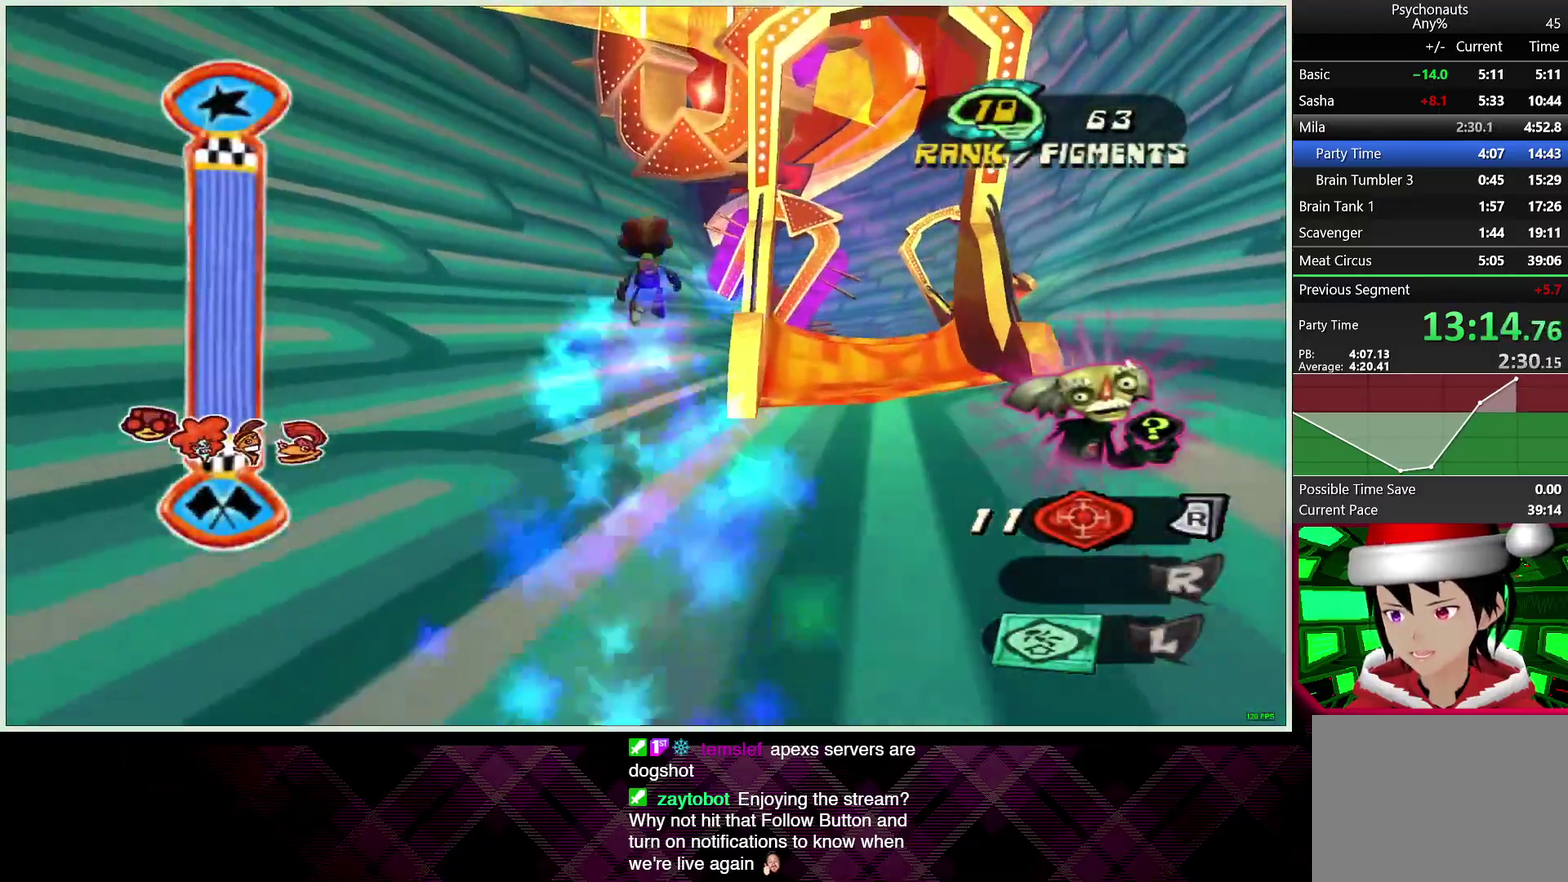
{"buttons": [], "left_stick": "up", "right_stick": "center", "events": []}
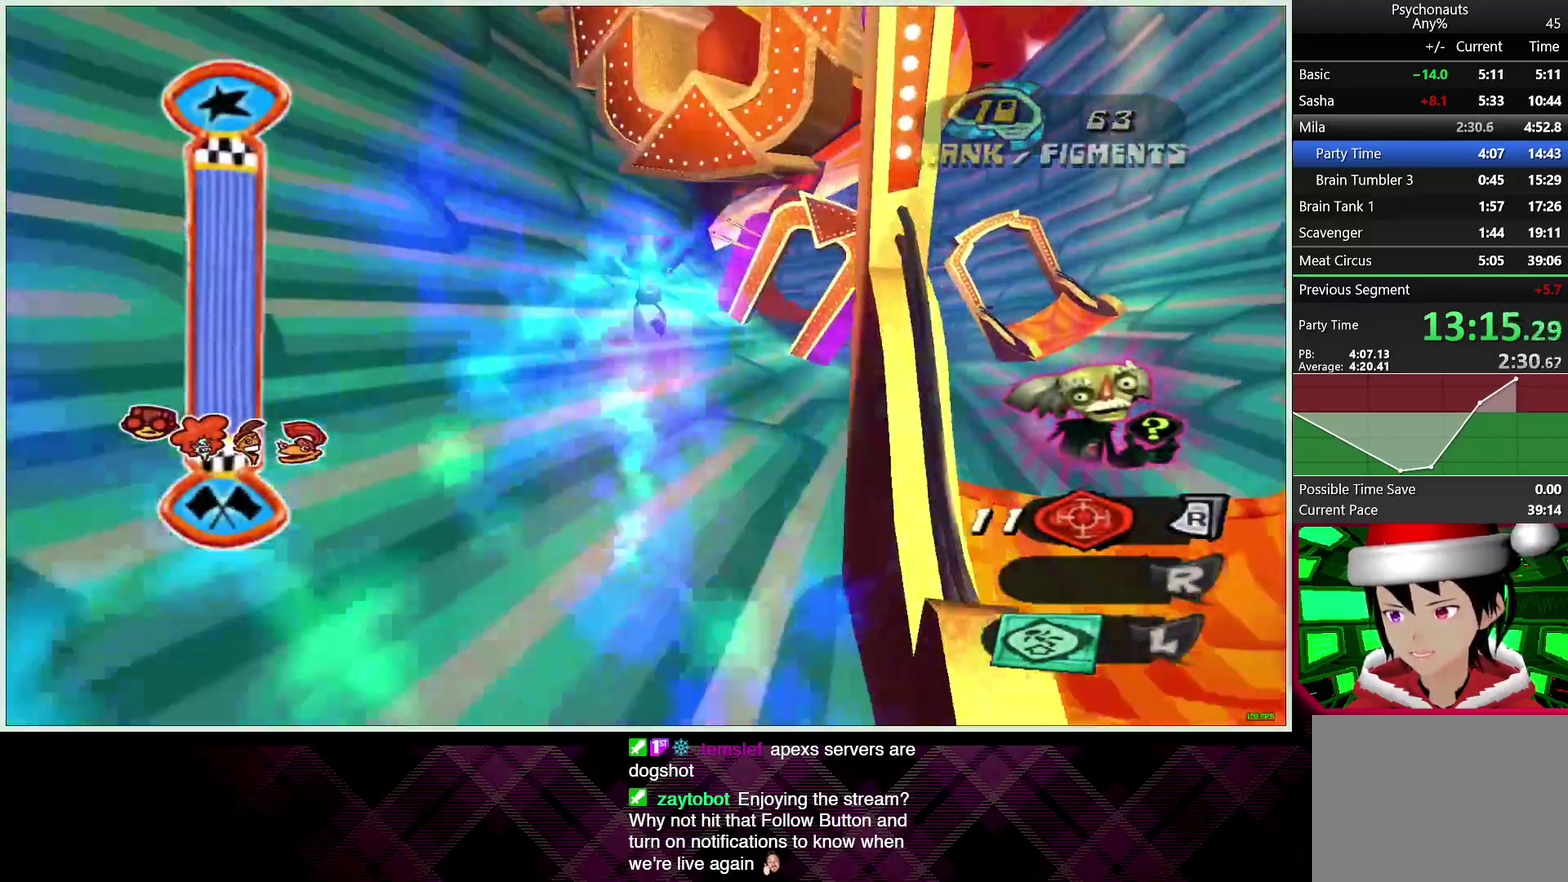
{"buttons": [], "left_stick": "up", "right_stick": "center", "events": [[83, "left_stick", "up-right"], [433, "left_stick", "up"]]}
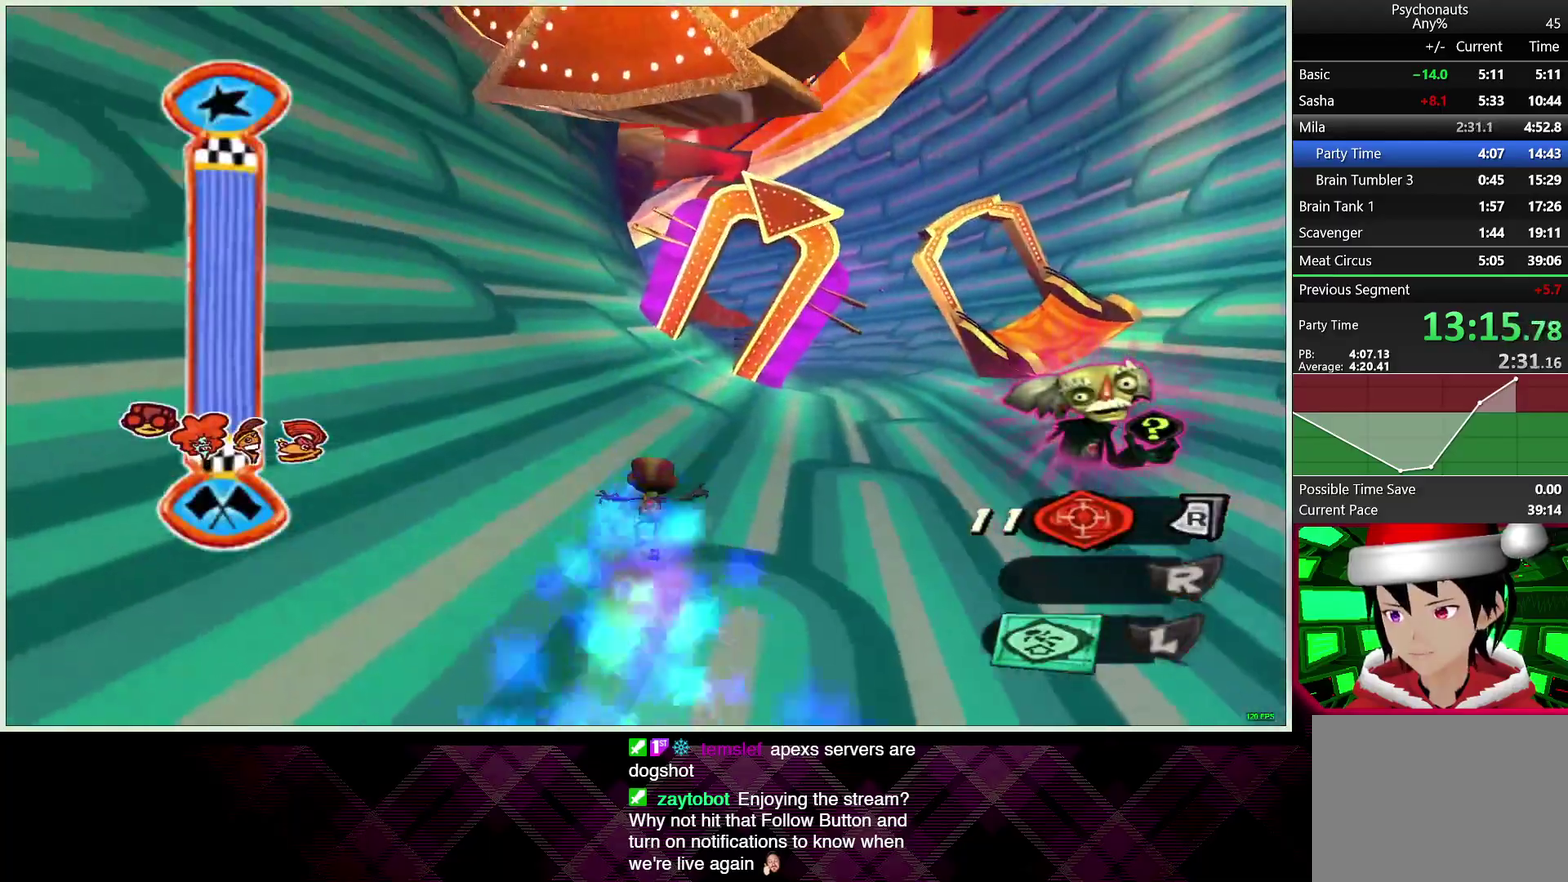
{"buttons": [], "left_stick": "up", "right_stick": "center", "events": [[117, "left_stick", "up-right"], [183, "left_stick", "up"]]}
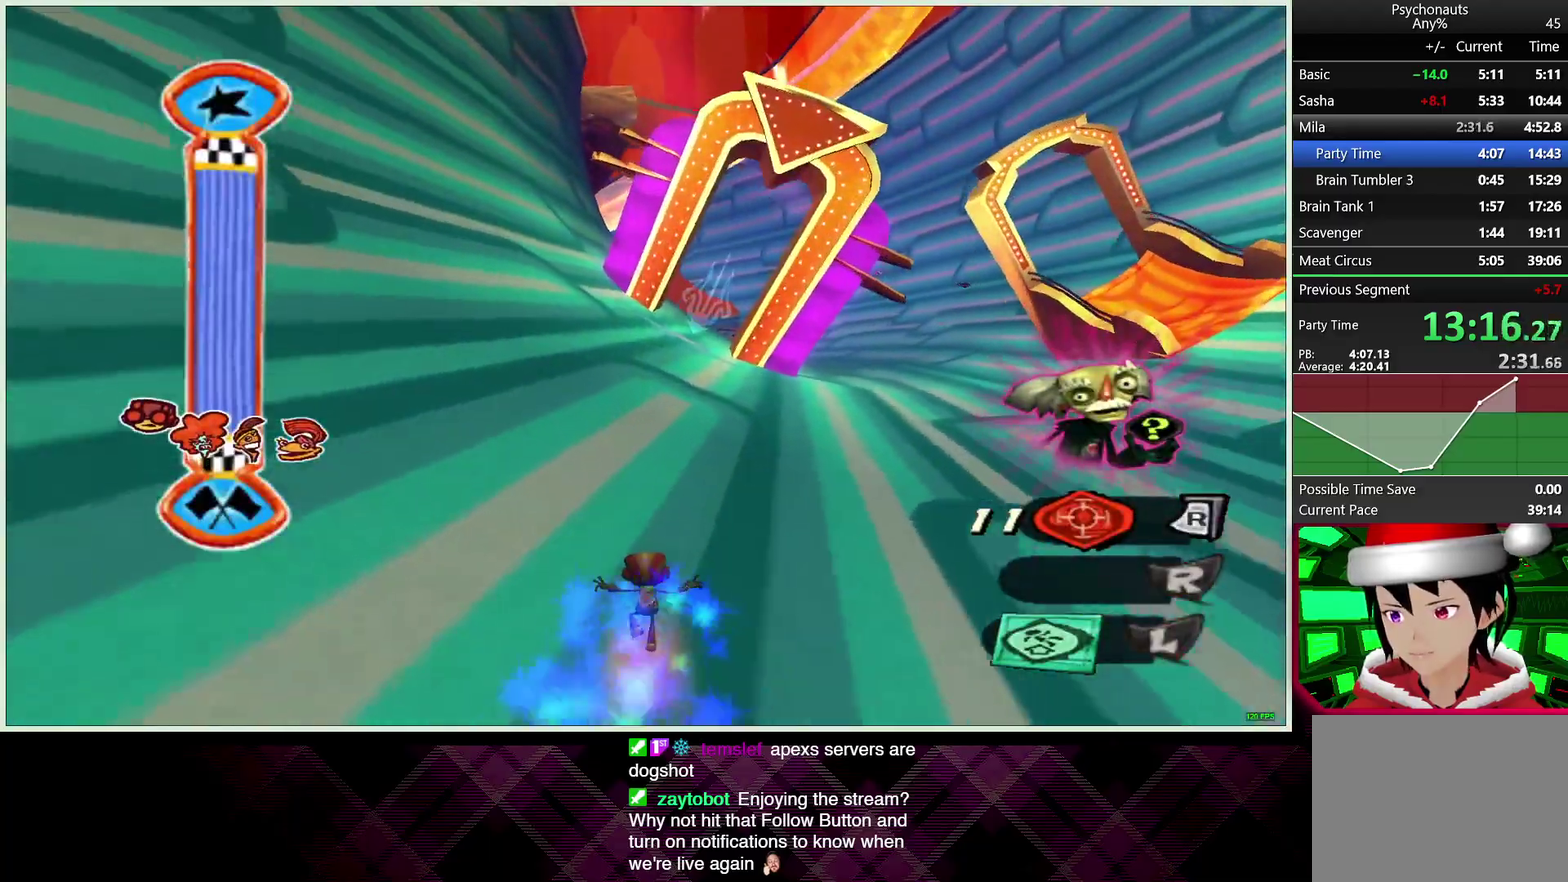
{"buttons": [], "left_stick": "up", "right_stick": "center", "events": [[17, "CROSS", "down"], [117, "CROSS", "up"], [183, "CROSS", "down"], [283, "CROSS", "up"]]}
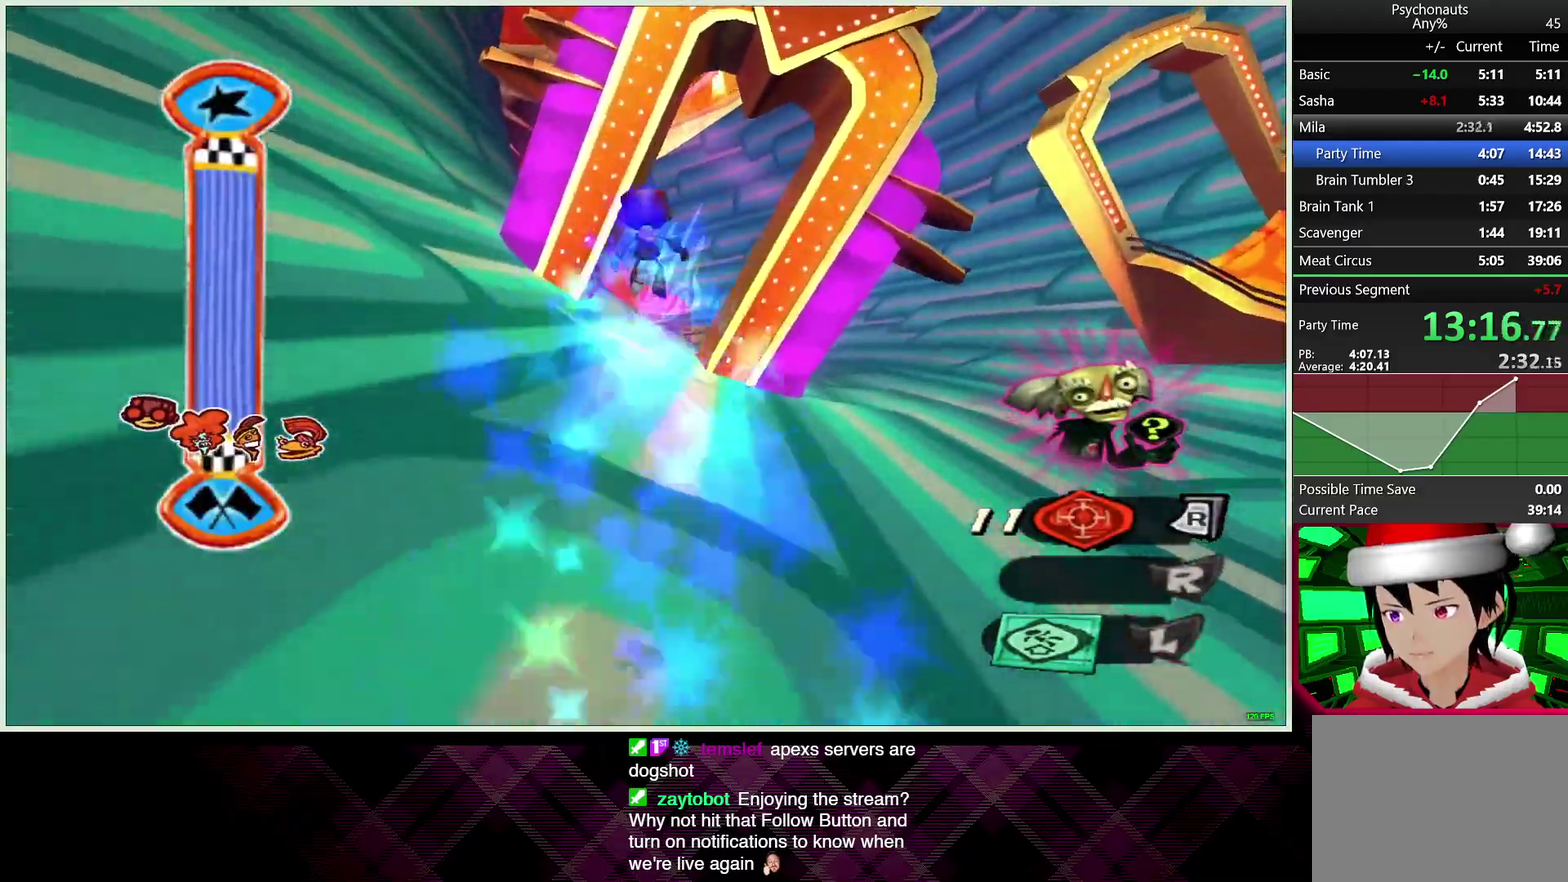
{"buttons": [], "left_stick": "up-right", "right_stick": "center", "events": [[450, "left_stick", "up-right"]]}
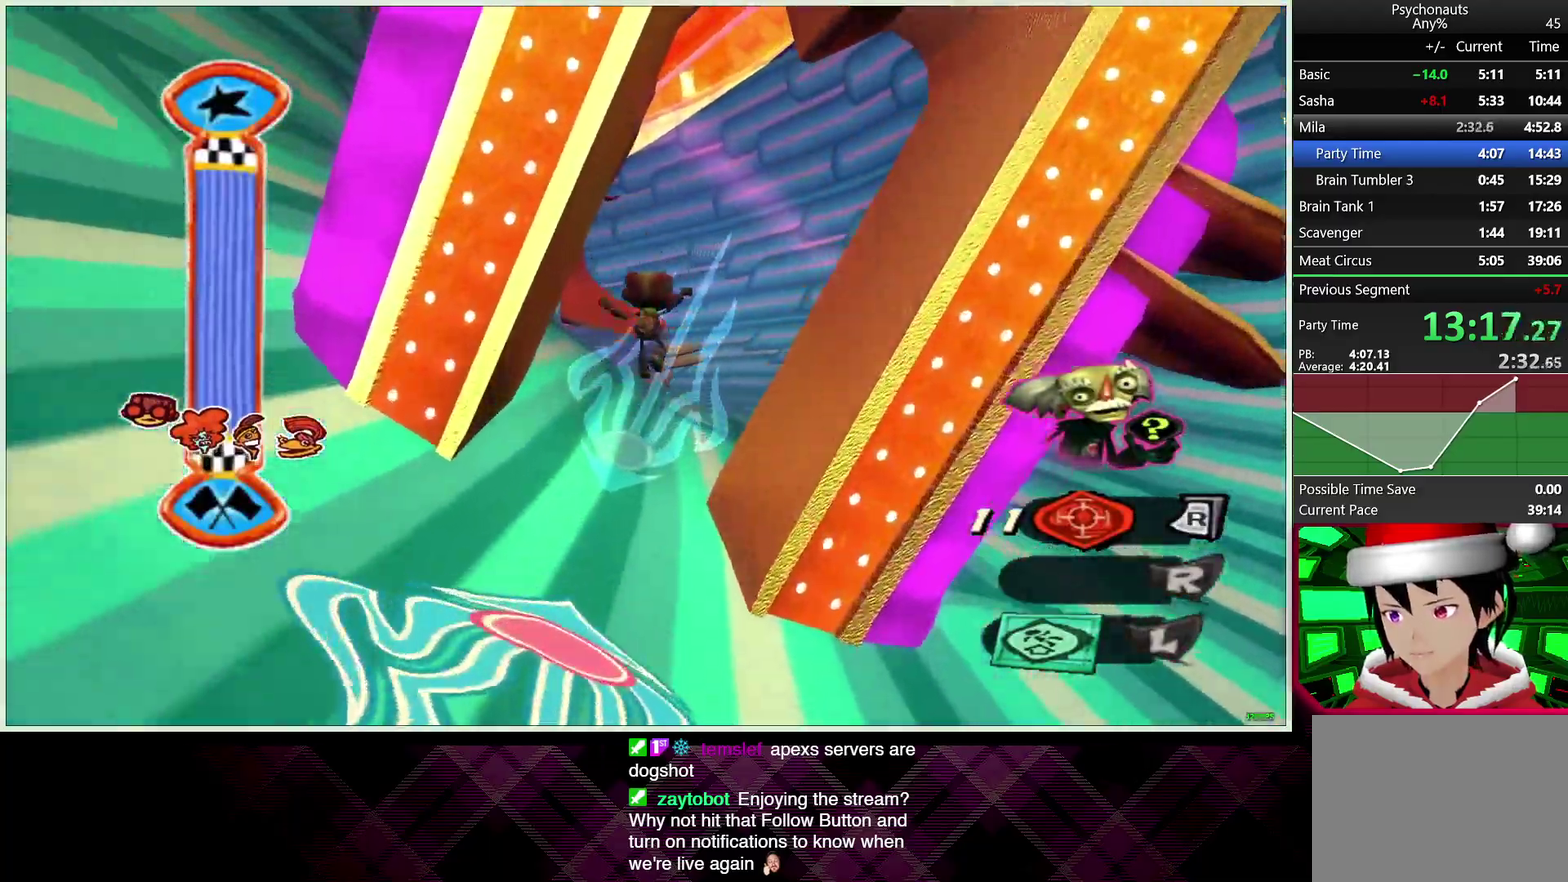
{"buttons": [], "left_stick": "up-right", "right_stick": "center", "events": []}
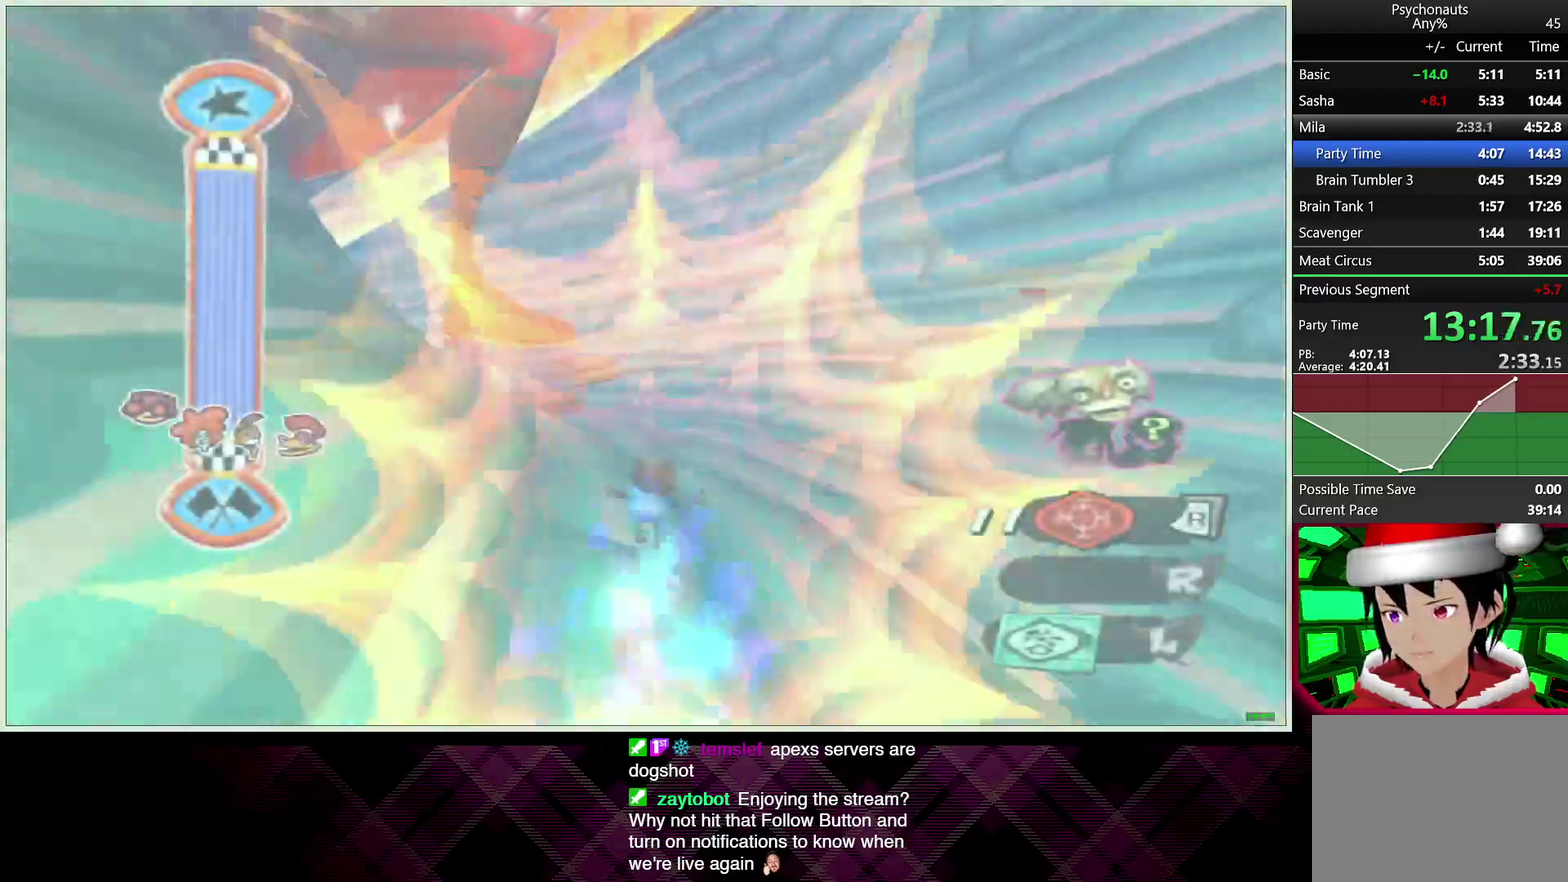
{"buttons": [], "left_stick": "up-left", "right_stick": "center", "events": [[300, "left_stick", "up"], [367, "left_stick", "up-left"]]}
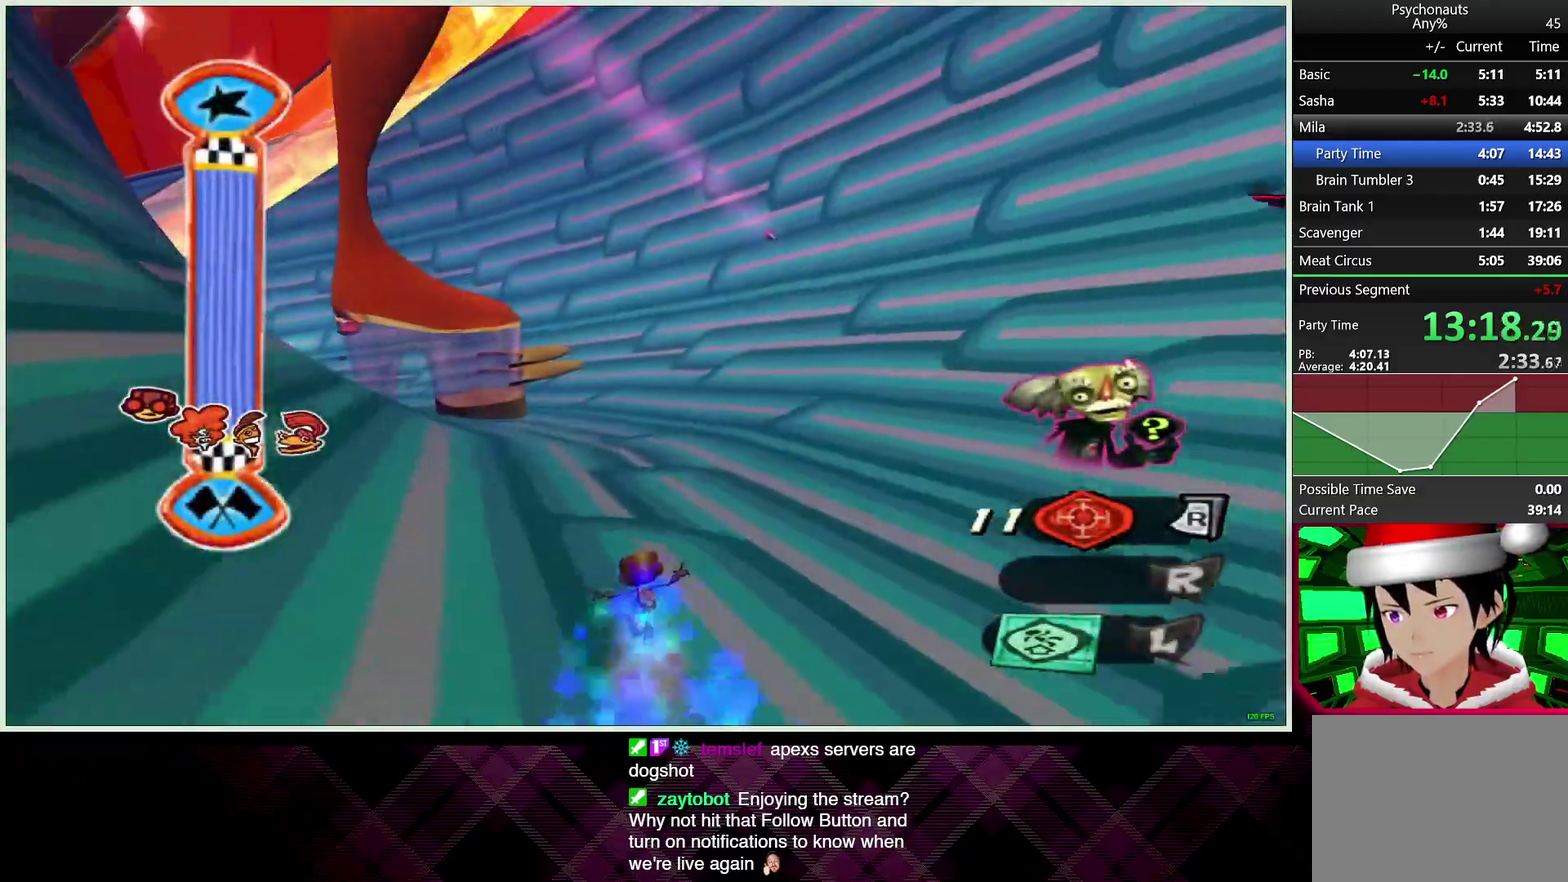
{"buttons": [], "left_stick": "up-left", "right_stick": "center", "events": [[167, "CROSS", "down"], [267, "CROSS", "up"], [350, "CROSS", "down"], [467, "CROSS", "up"]]}
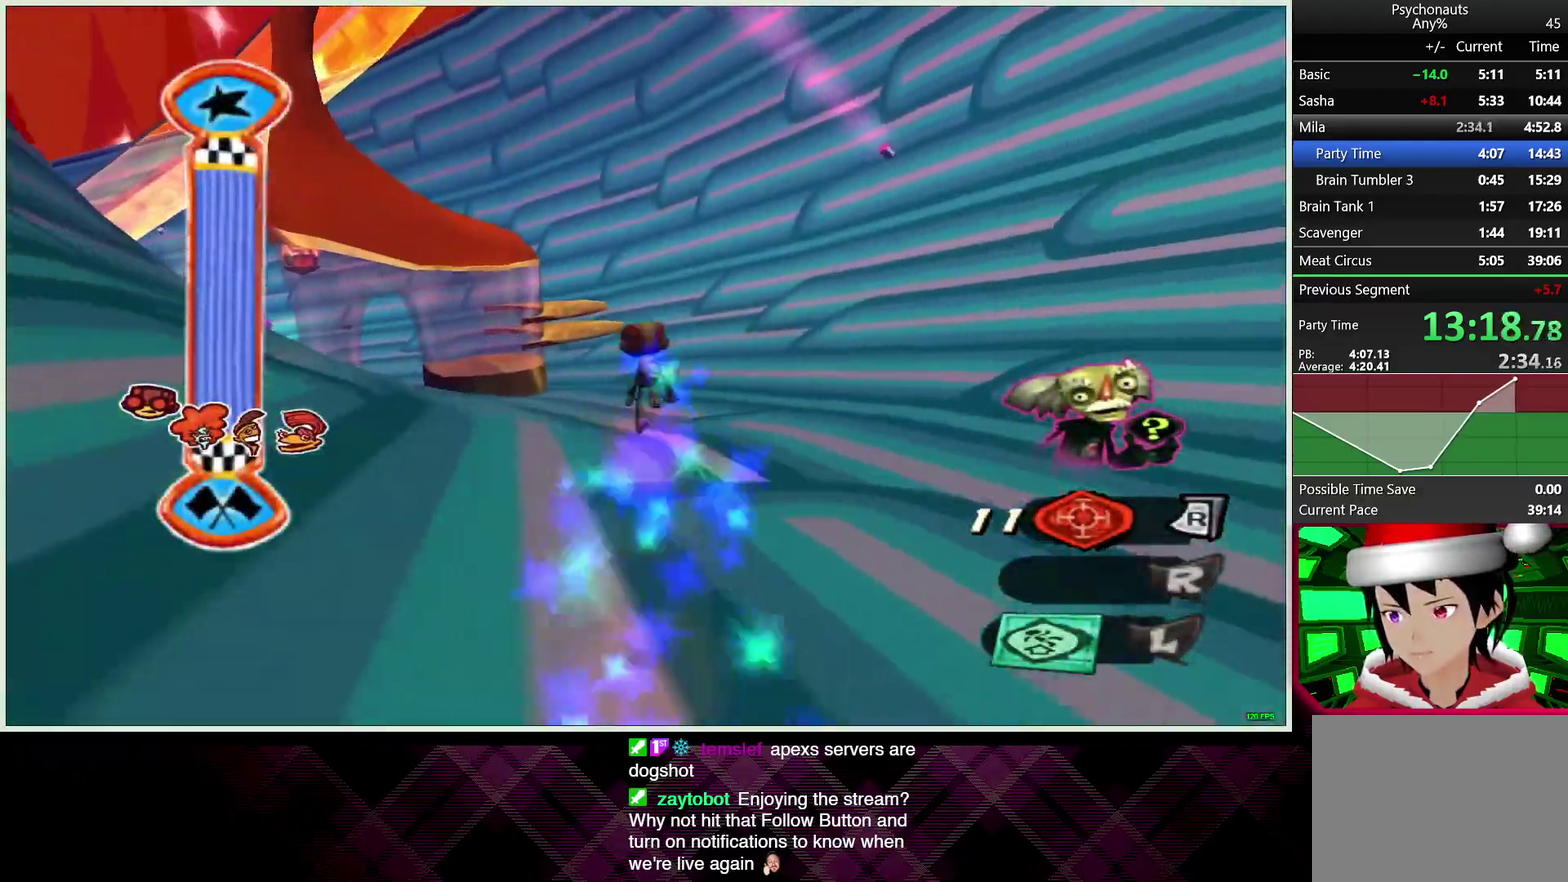
{"buttons": [], "left_stick": "up", "right_stick": "center", "events": [[450, "left_stick", "up"]]}
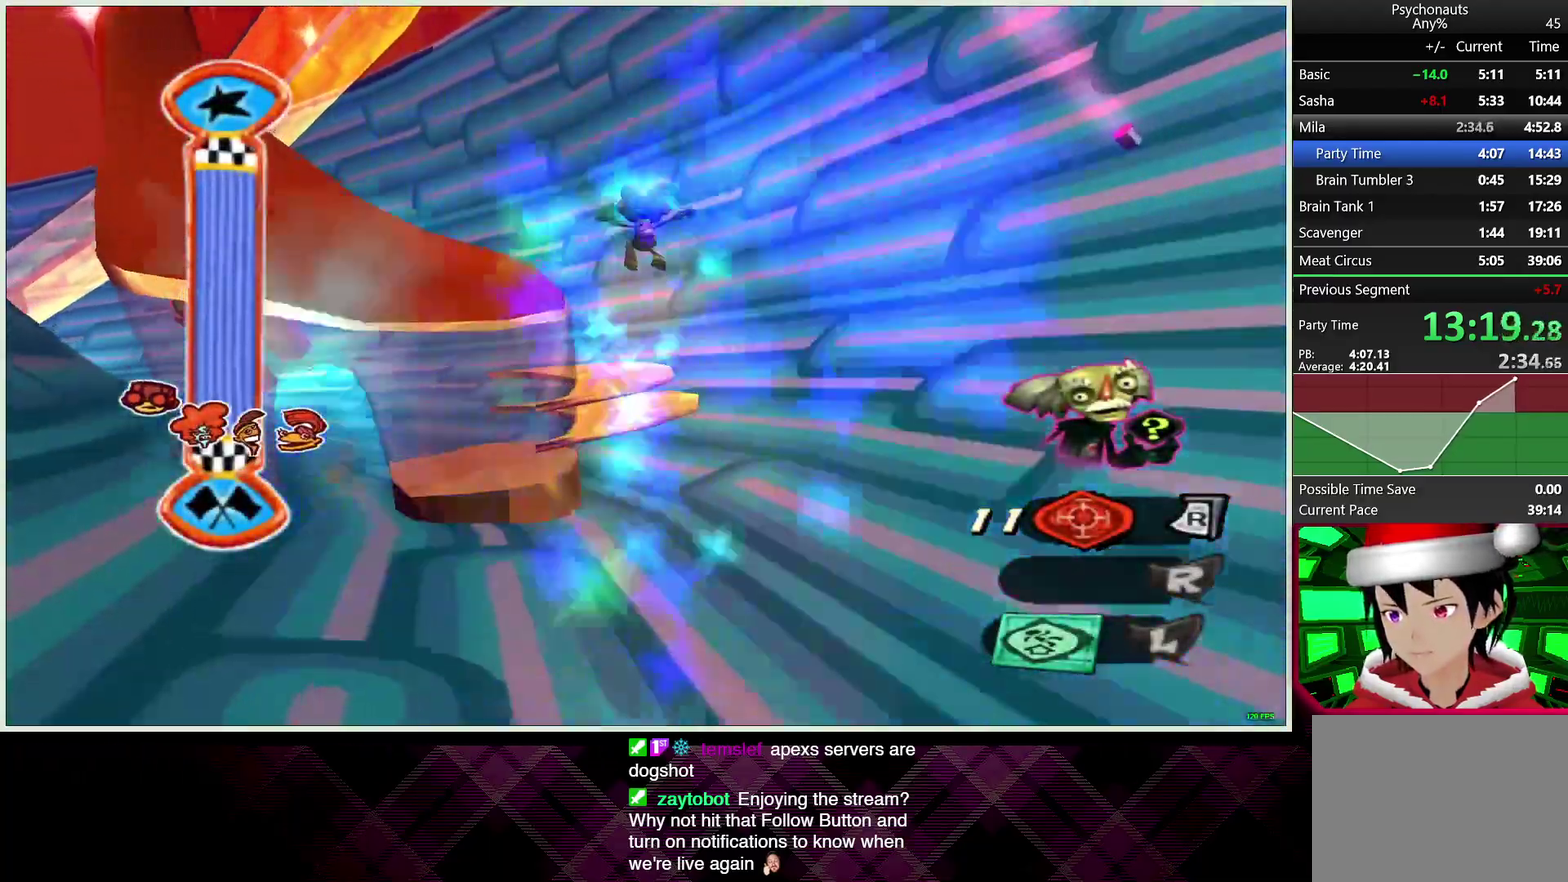
{"buttons": [], "left_stick": "up", "right_stick": "center", "events": []}
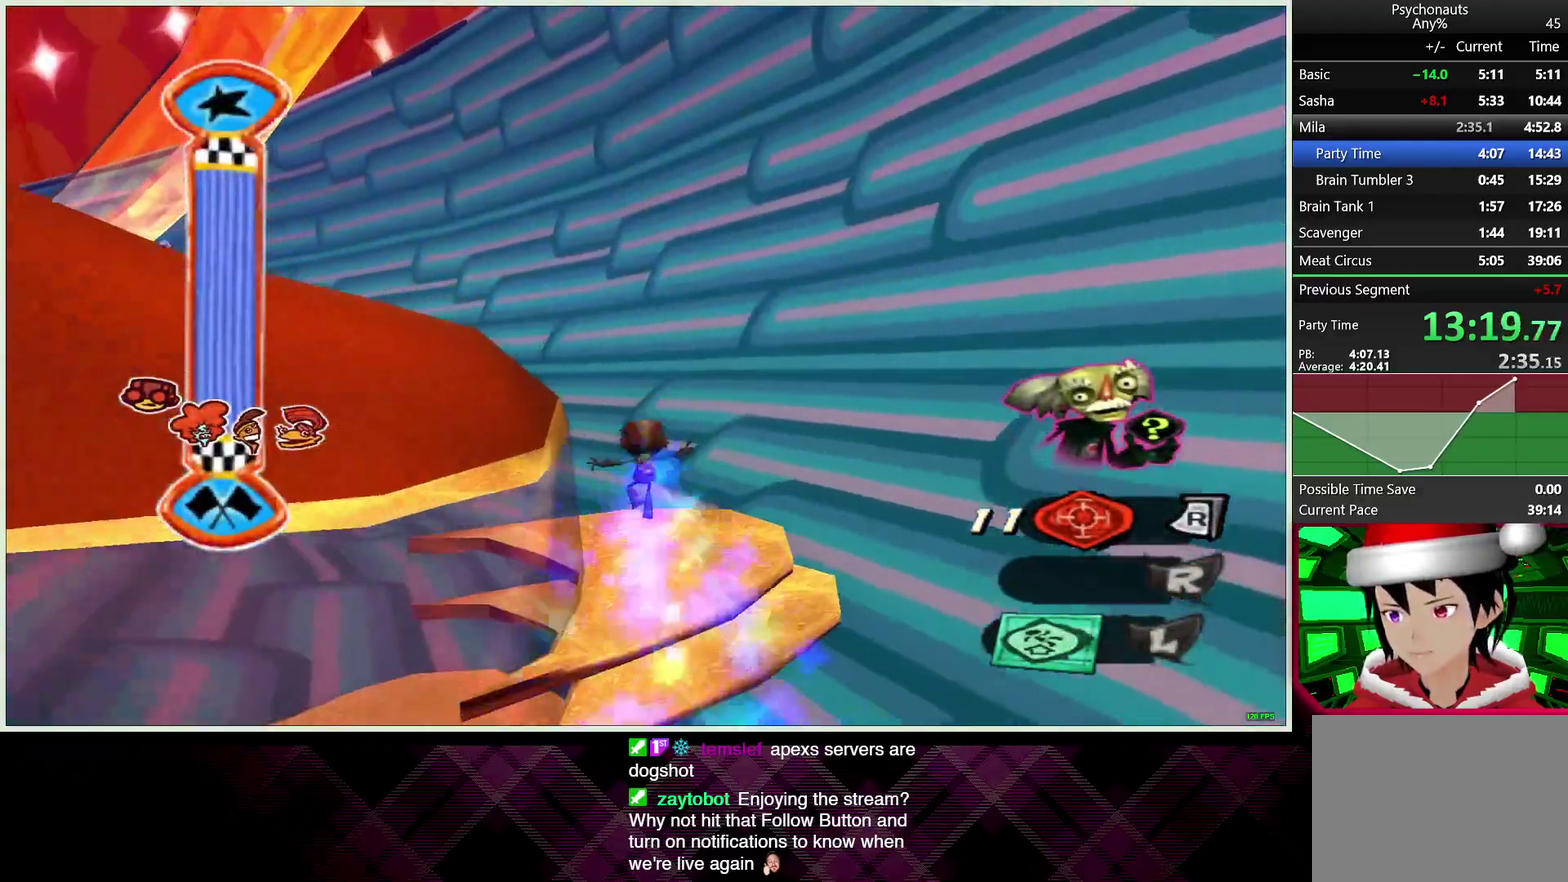
{"buttons": [], "left_stick": "left", "right_stick": "center", "events": [[17, "left_stick", "up-left"], [383, "left_stick", "left"]]}
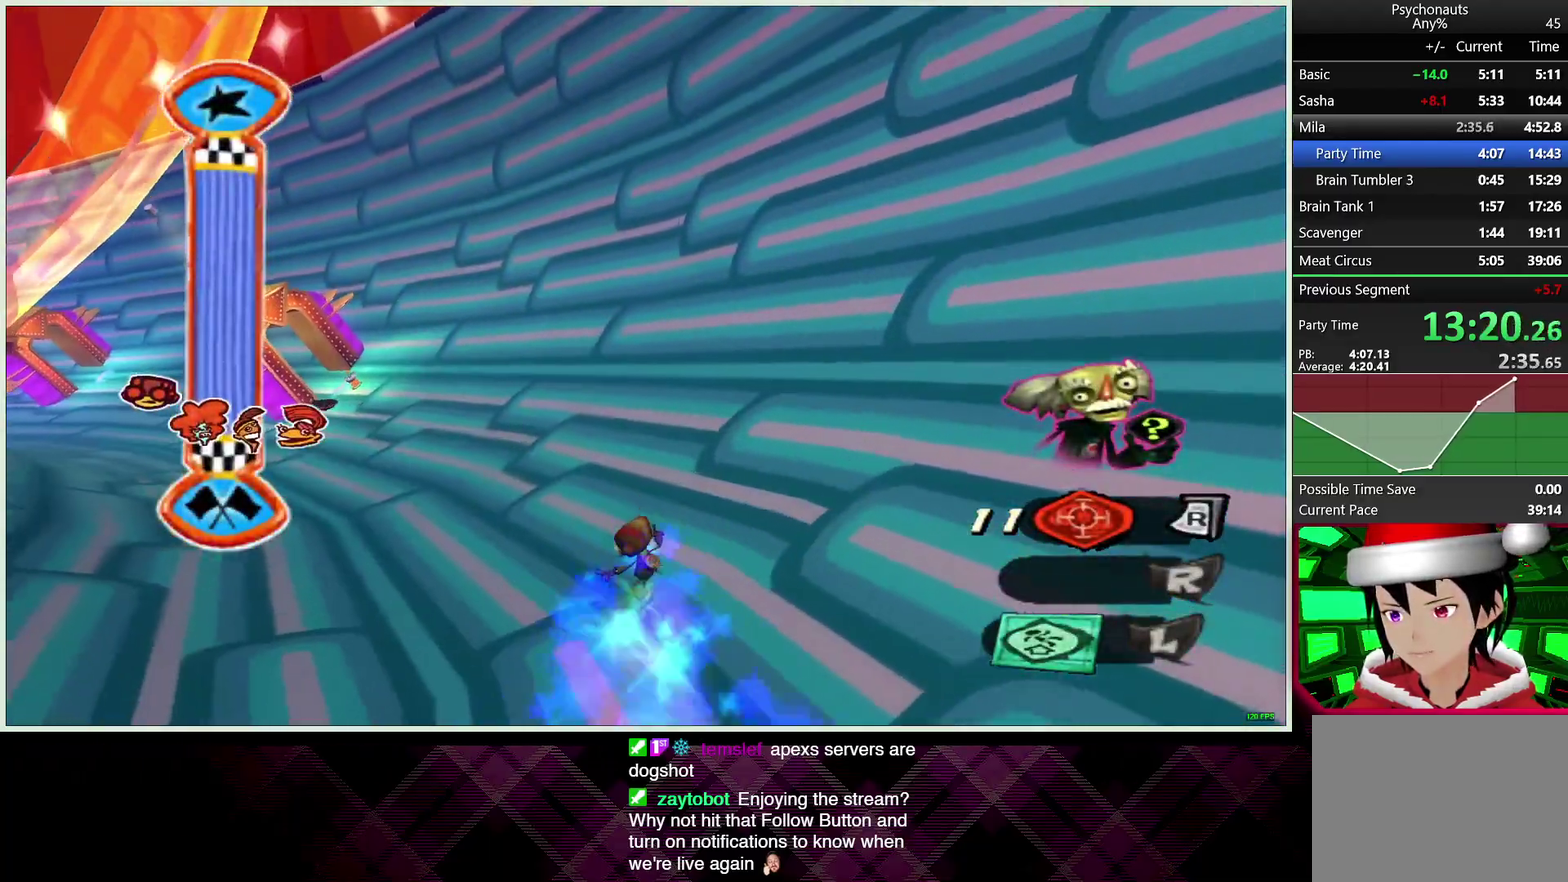
{"buttons": [], "left_stick": "up-left", "right_stick": "center", "events": [[183, "left_stick", "up-left"]]}
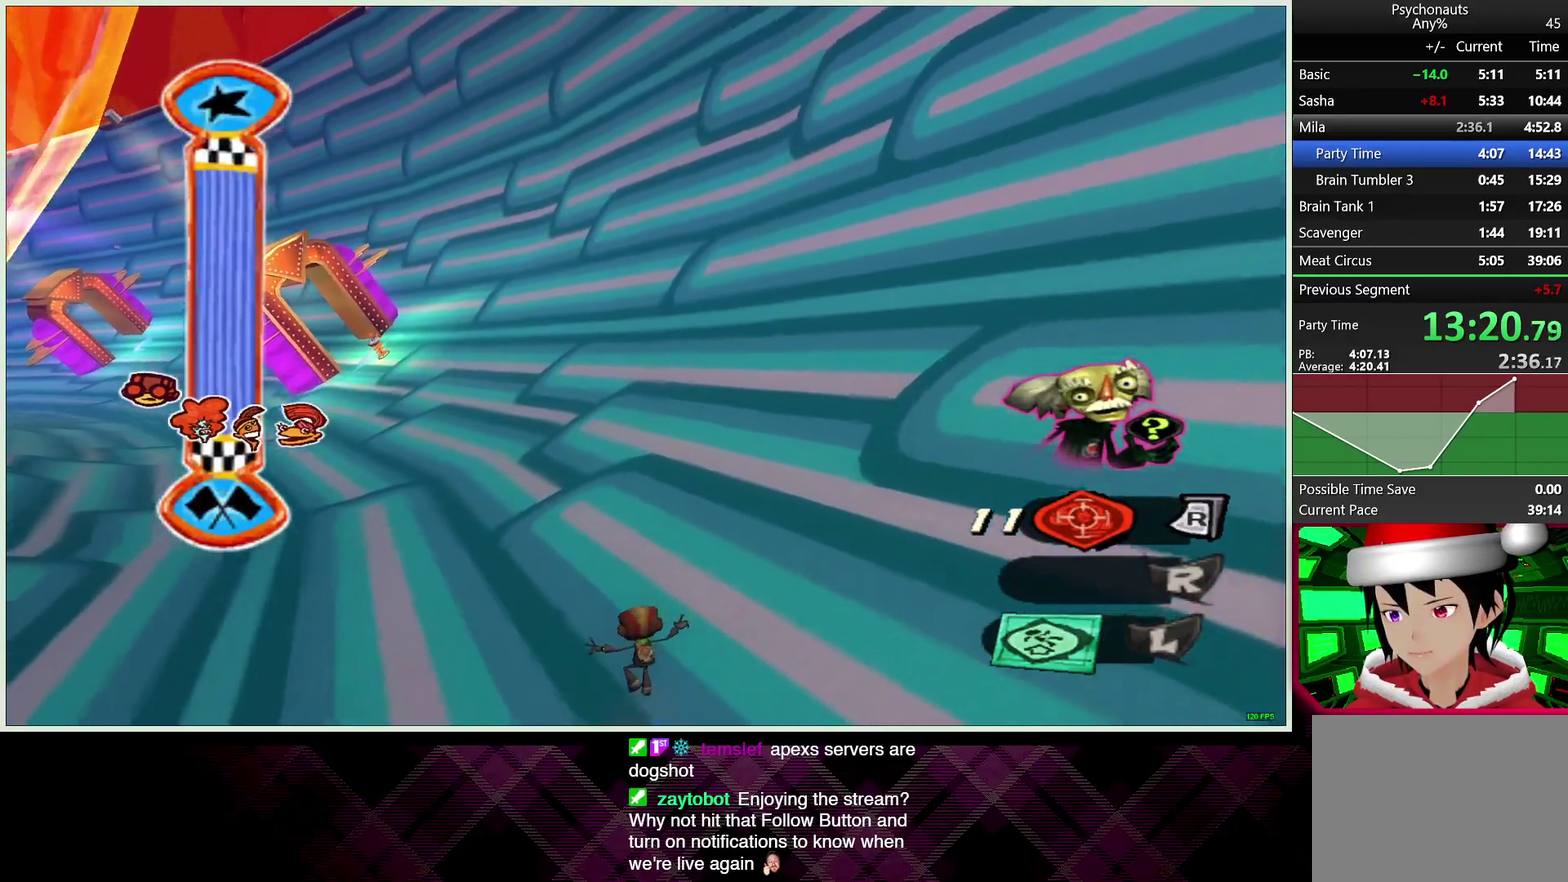
{"buttons": ["CROSS"], "left_stick": "up-left", "right_stick": "center", "events": [[233, "CROSS", "down"], [333, "CROSS", "up"], [400, "CROSS", "down"]]}
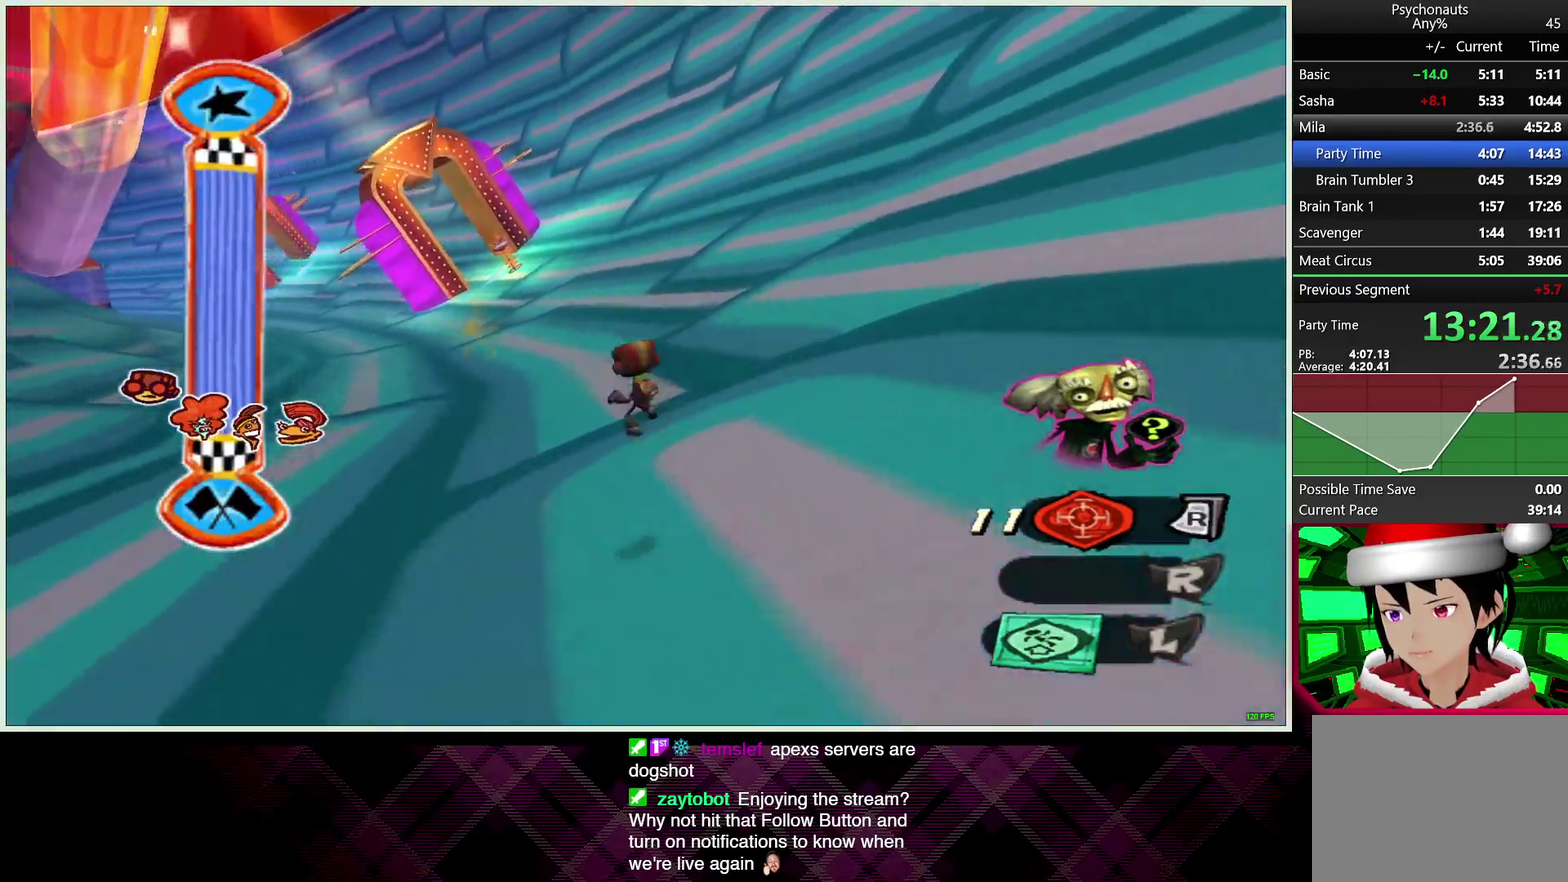
{"buttons": [], "left_stick": "up-left", "right_stick": "center", "events": [[17, "CROSS", "up"]]}
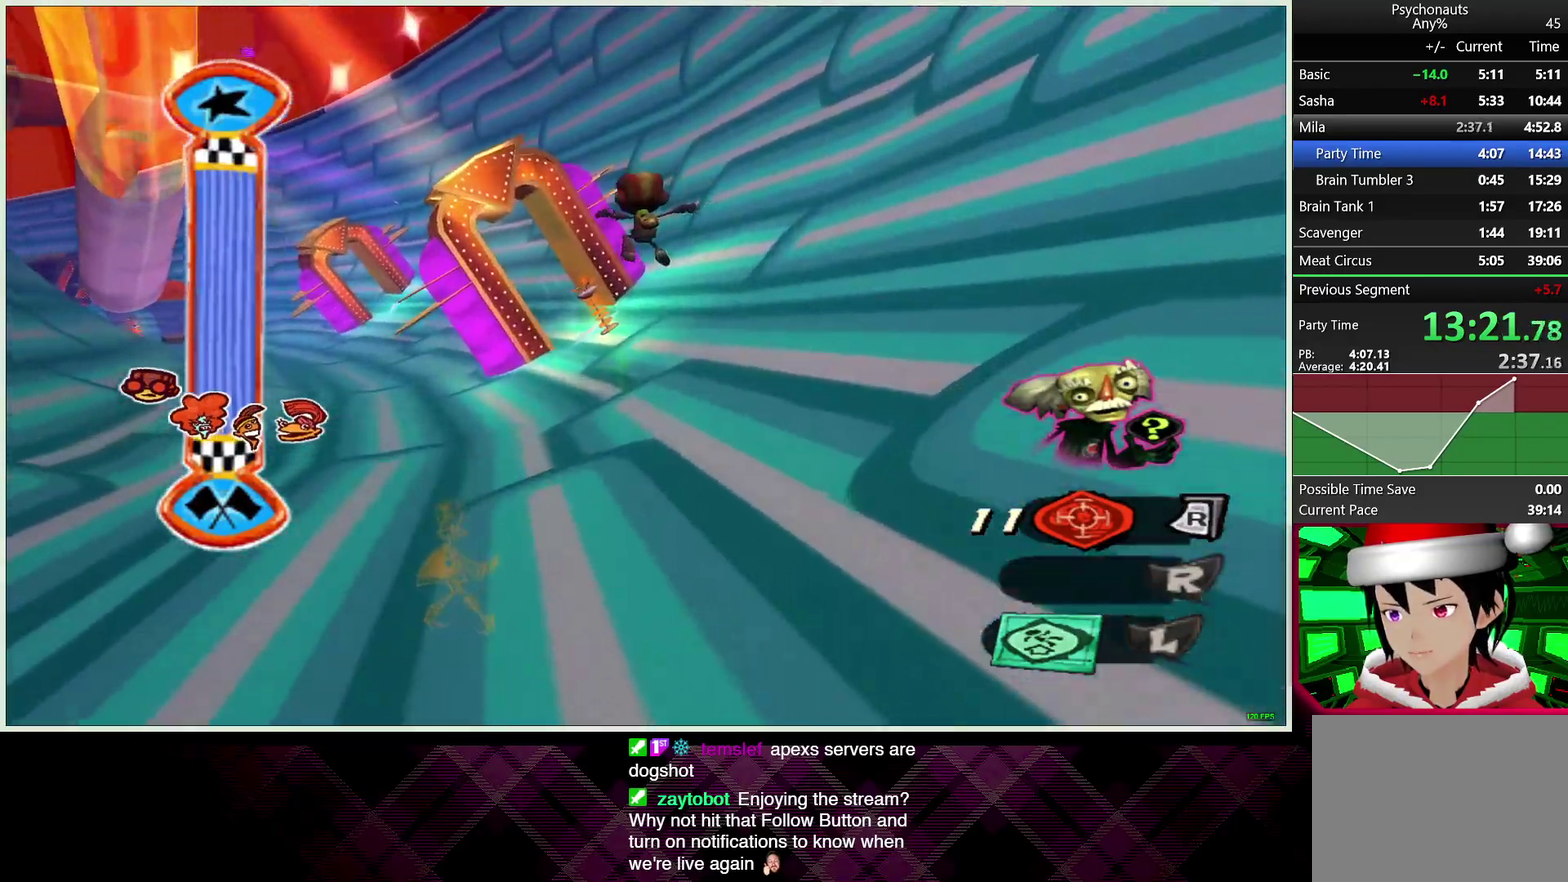
{"buttons": [], "left_stick": "up", "right_stick": "center", "events": [[150, "left_stick", "up"]]}
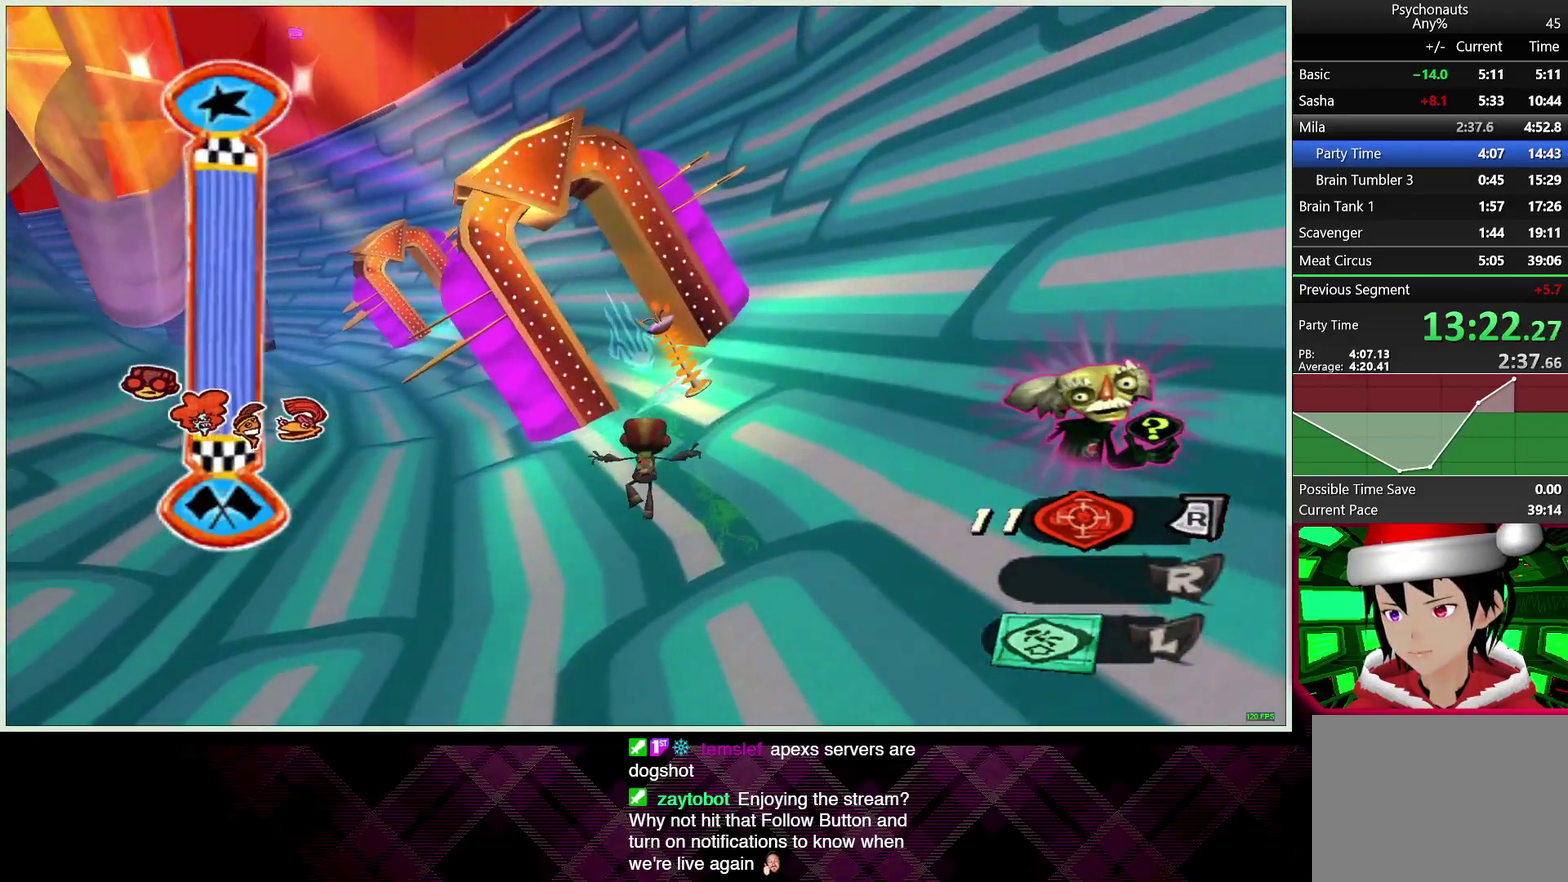
{"buttons": [], "left_stick": "up", "right_stick": "center", "events": []}
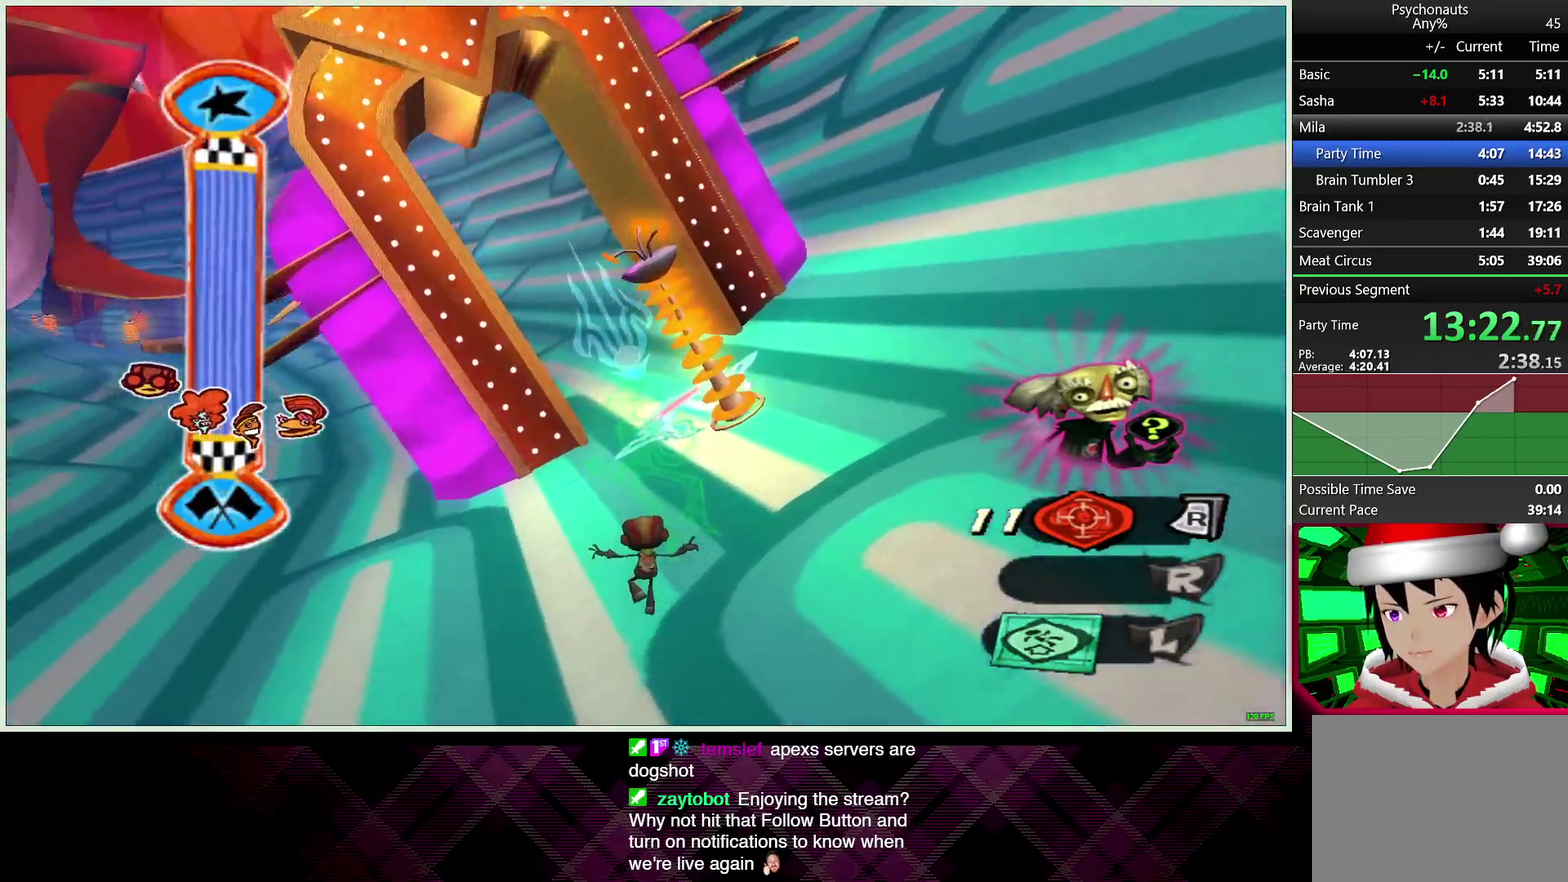
{"buttons": ["CROSS"], "left_stick": "up-left", "right_stick": "center", "events": [[17, "left_stick", "up-left"], [250, "CROSS", "down"], [367, "CROSS", "up"], [433, "CROSS", "down"]]}